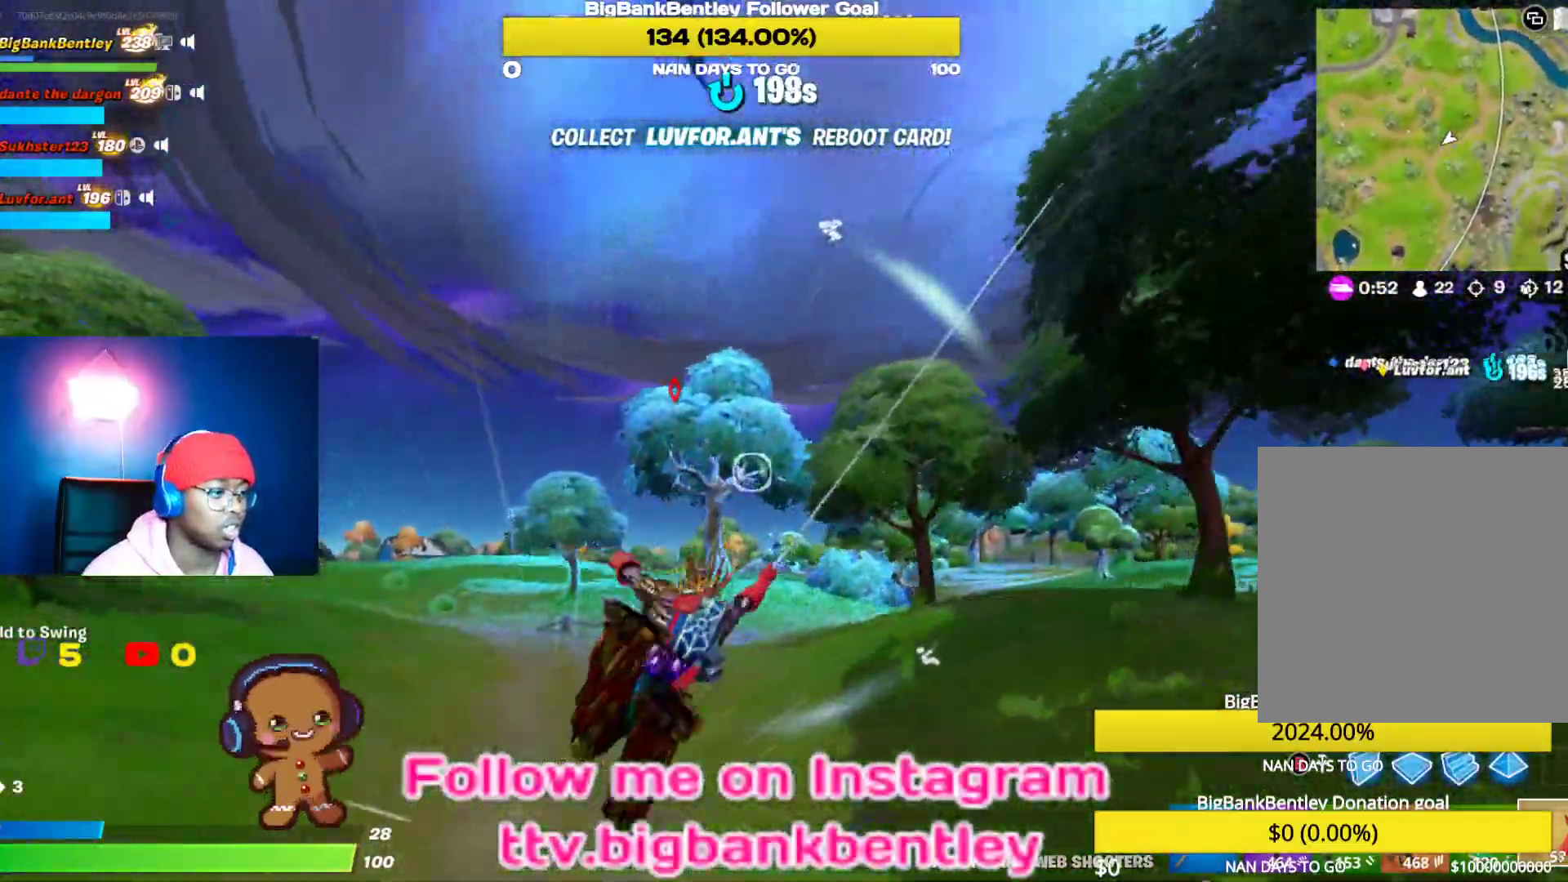
Gameplay with a controller (Xbox layout); each line is a JSON object with the inputs held at the frame after it. "events" lists button and stick changes between this image and that frame as [ms after this image, input, new state], when the widget could be followed in between.
{"buttons": ["R2"], "left_stick": "up-left", "right_stick": "up", "events": [[33, "right_stick", "up"], [150, "right_stick", "center"], [333, "right_stick", "up"]]}
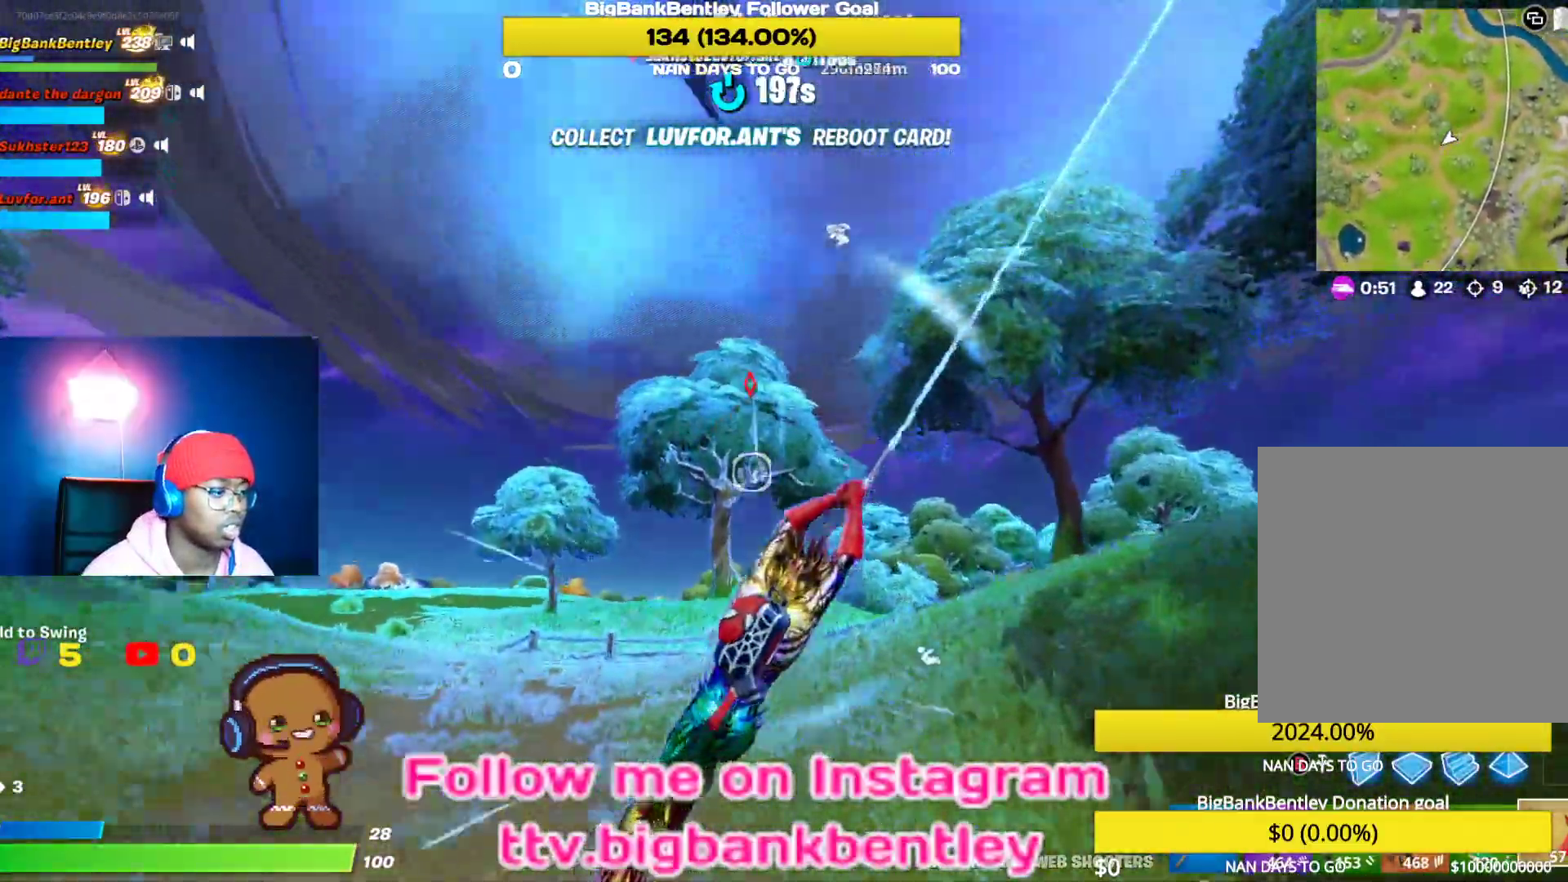
{"buttons": [], "left_stick": "up-left", "right_stick": "center", "events": [[100, "right_stick", "center"], [133, "R2", "up"], [367, "right_stick", "left"], [500, "right_stick", "center"]]}
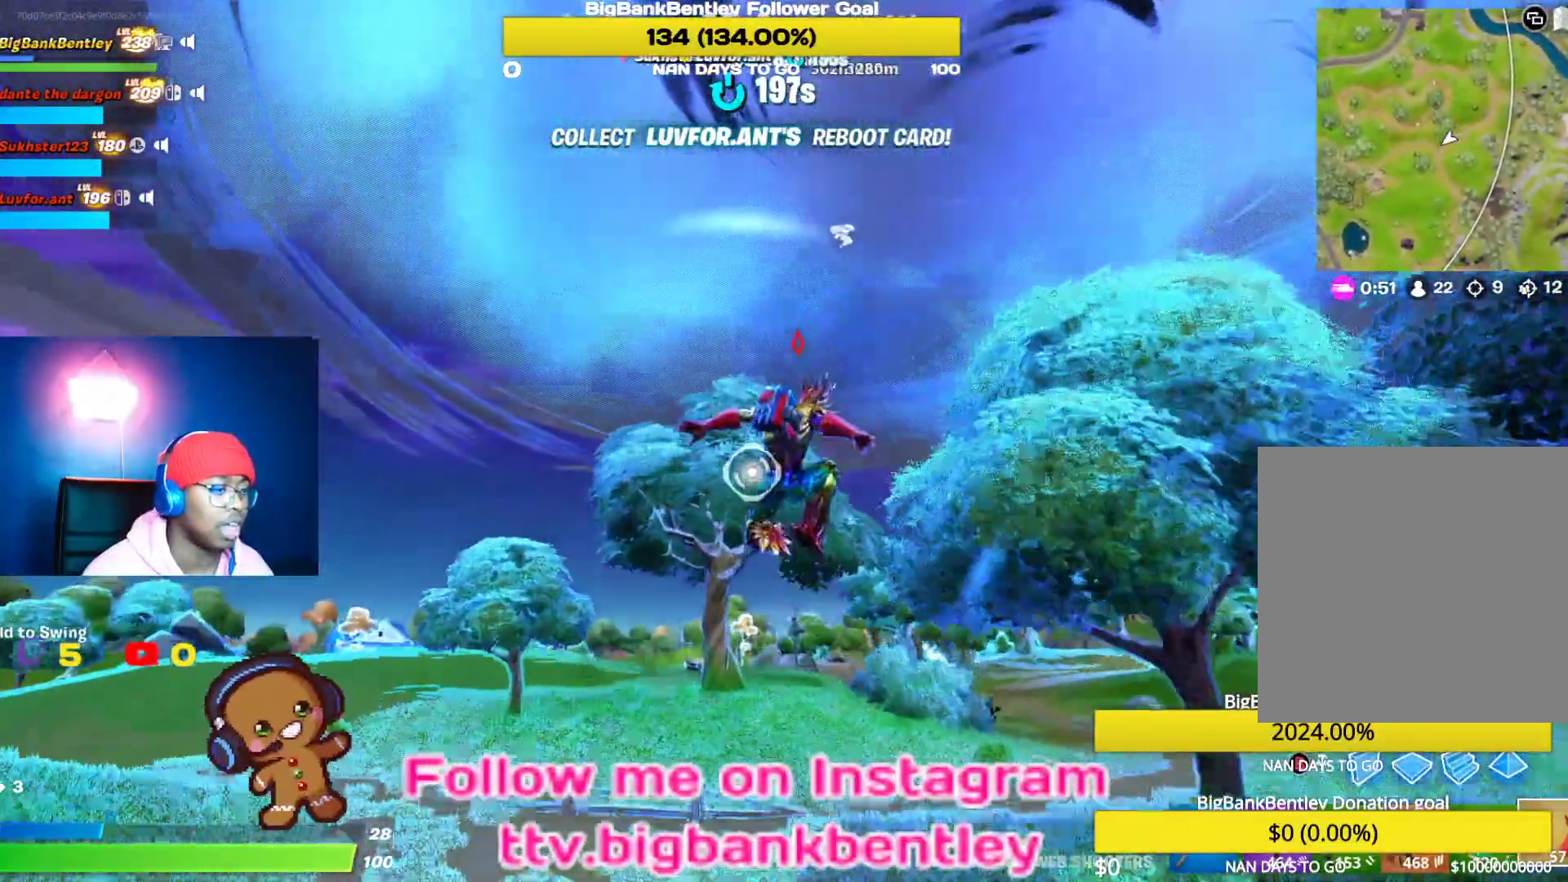
{"buttons": ["R2"], "left_stick": "up-right", "right_stick": "down-right", "events": [[117, "left_stick", "up"], [133, "R2", "down"], [250, "left_stick", "up-right"], [383, "right_stick", "down-right"]]}
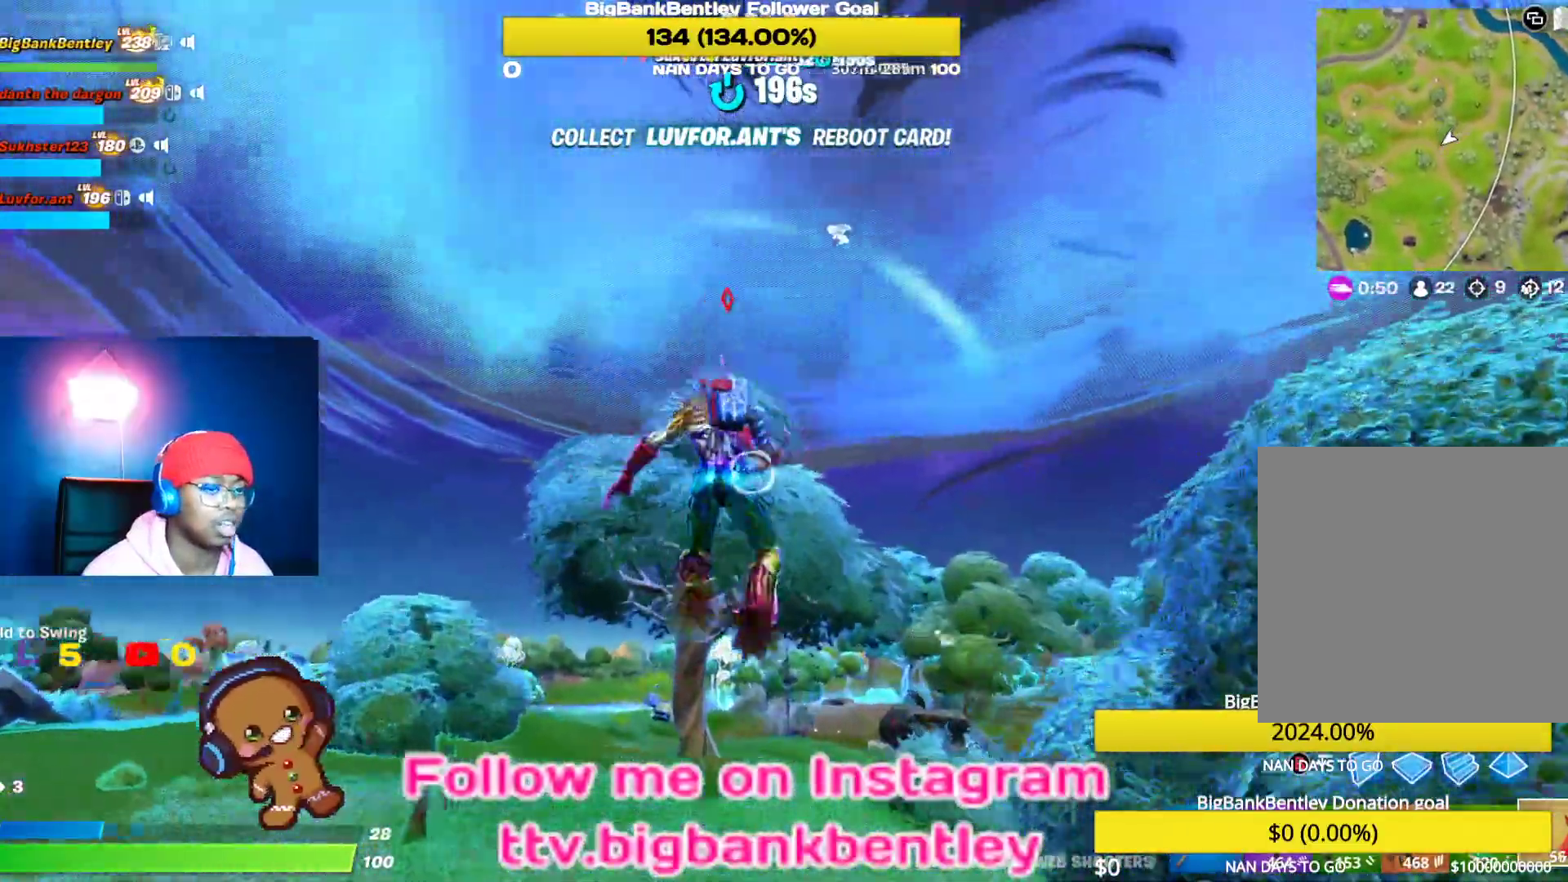
{"buttons": ["R2"], "left_stick": "up-right", "right_stick": "down", "events": [[217, "right_stick", "center"], [467, "right_stick", "down"]]}
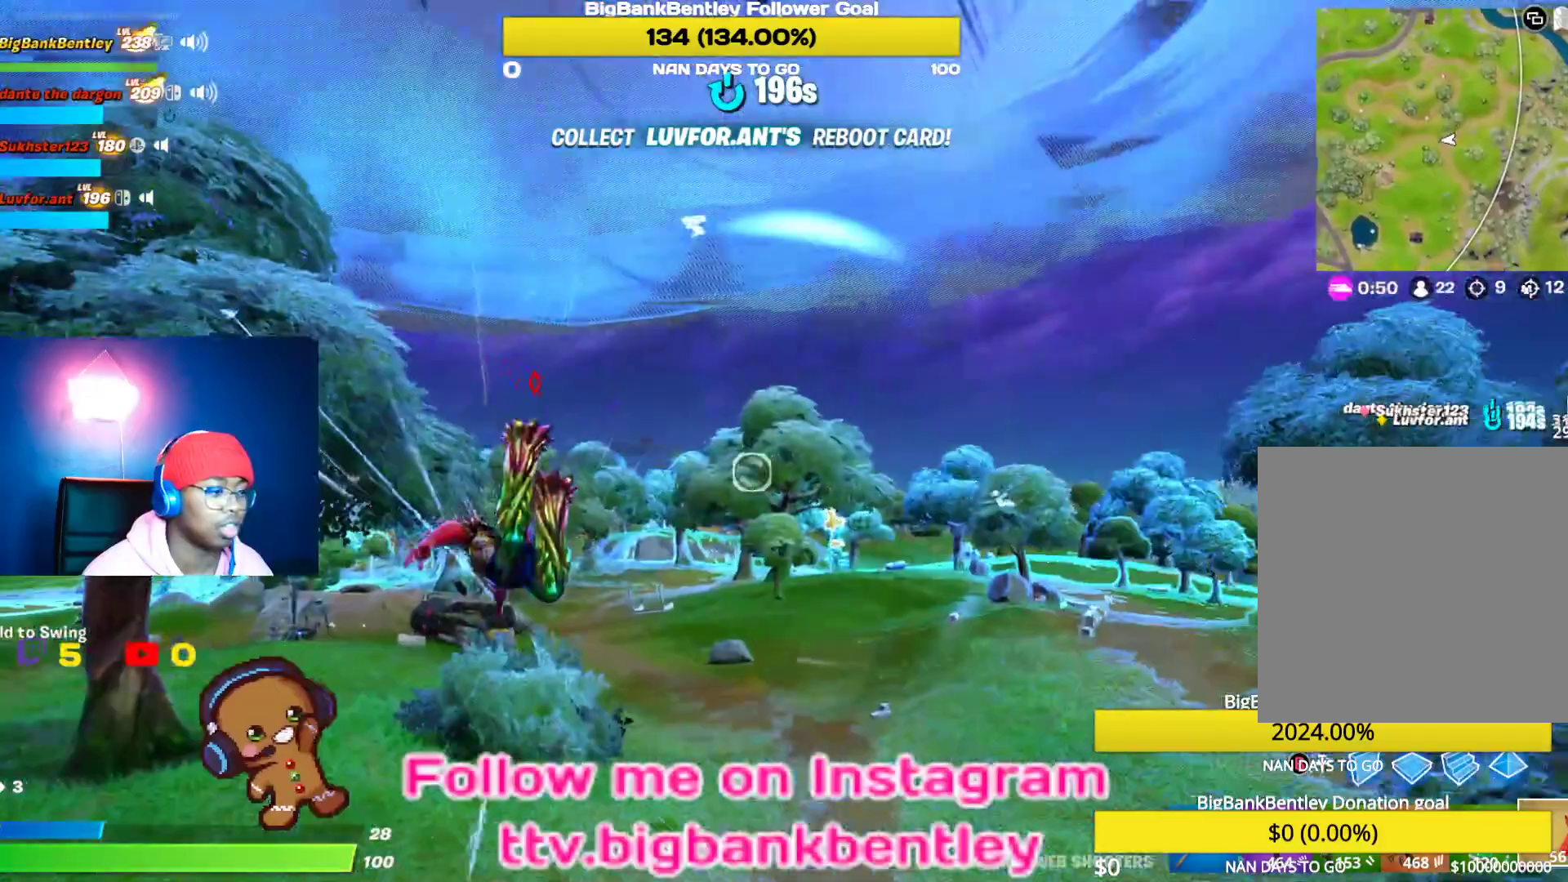
{"buttons": [], "left_stick": "up-right", "right_stick": "center", "events": [[33, "right_stick", "down-right"], [200, "right_stick", "center"], [233, "R2", "up"]]}
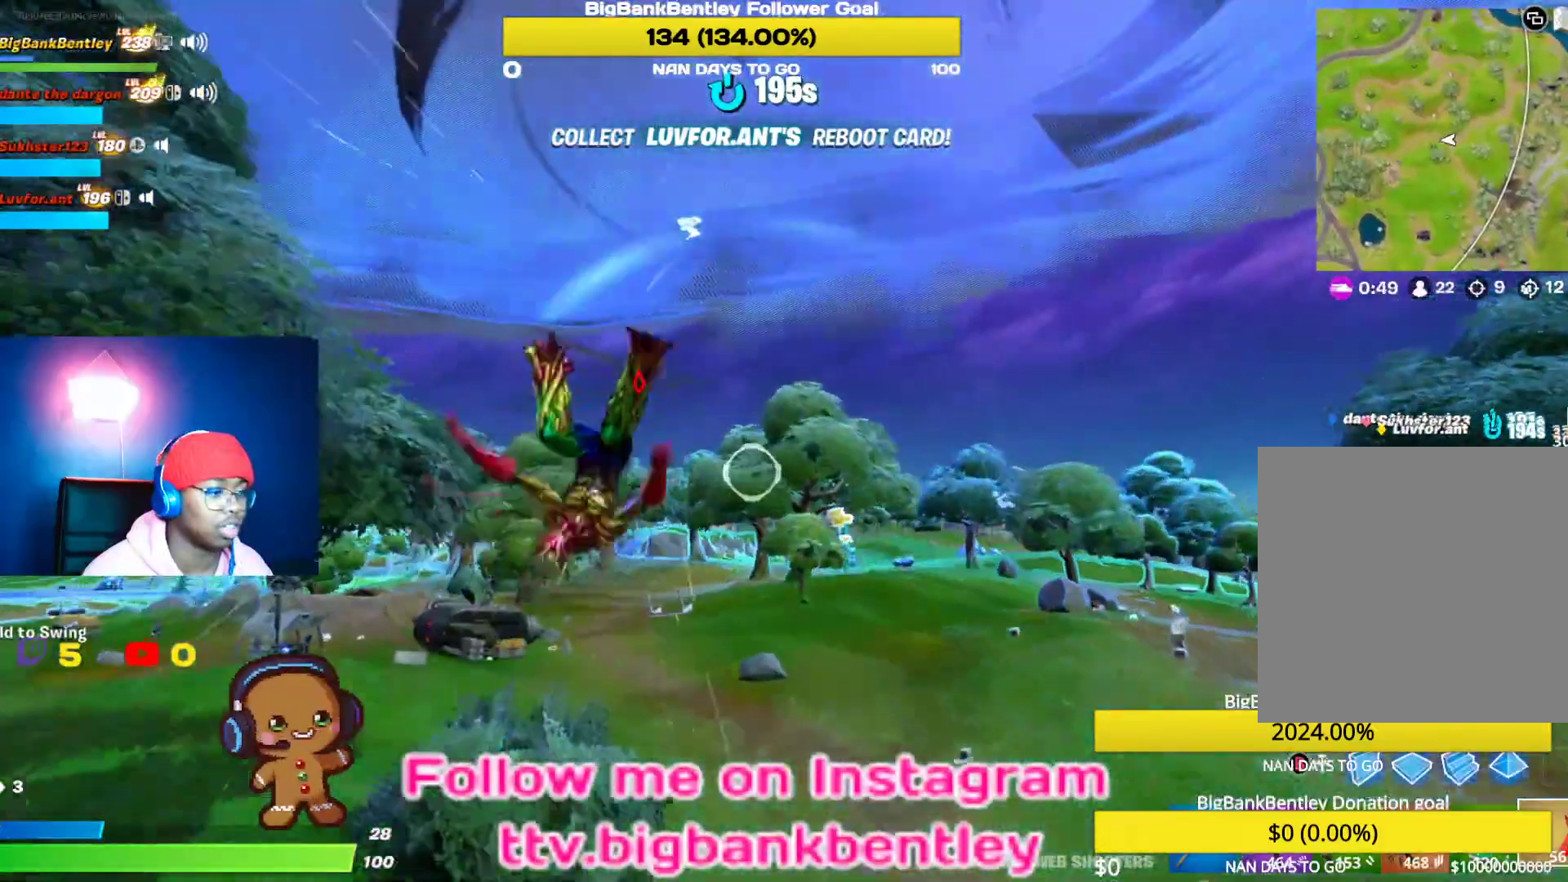
{"buttons": [], "left_stick": "up", "right_stick": "right", "events": [[50, "right_stick", "right"], [267, "left_stick", "up"], [267, "right_stick", "center"], [433, "right_stick", "right"]]}
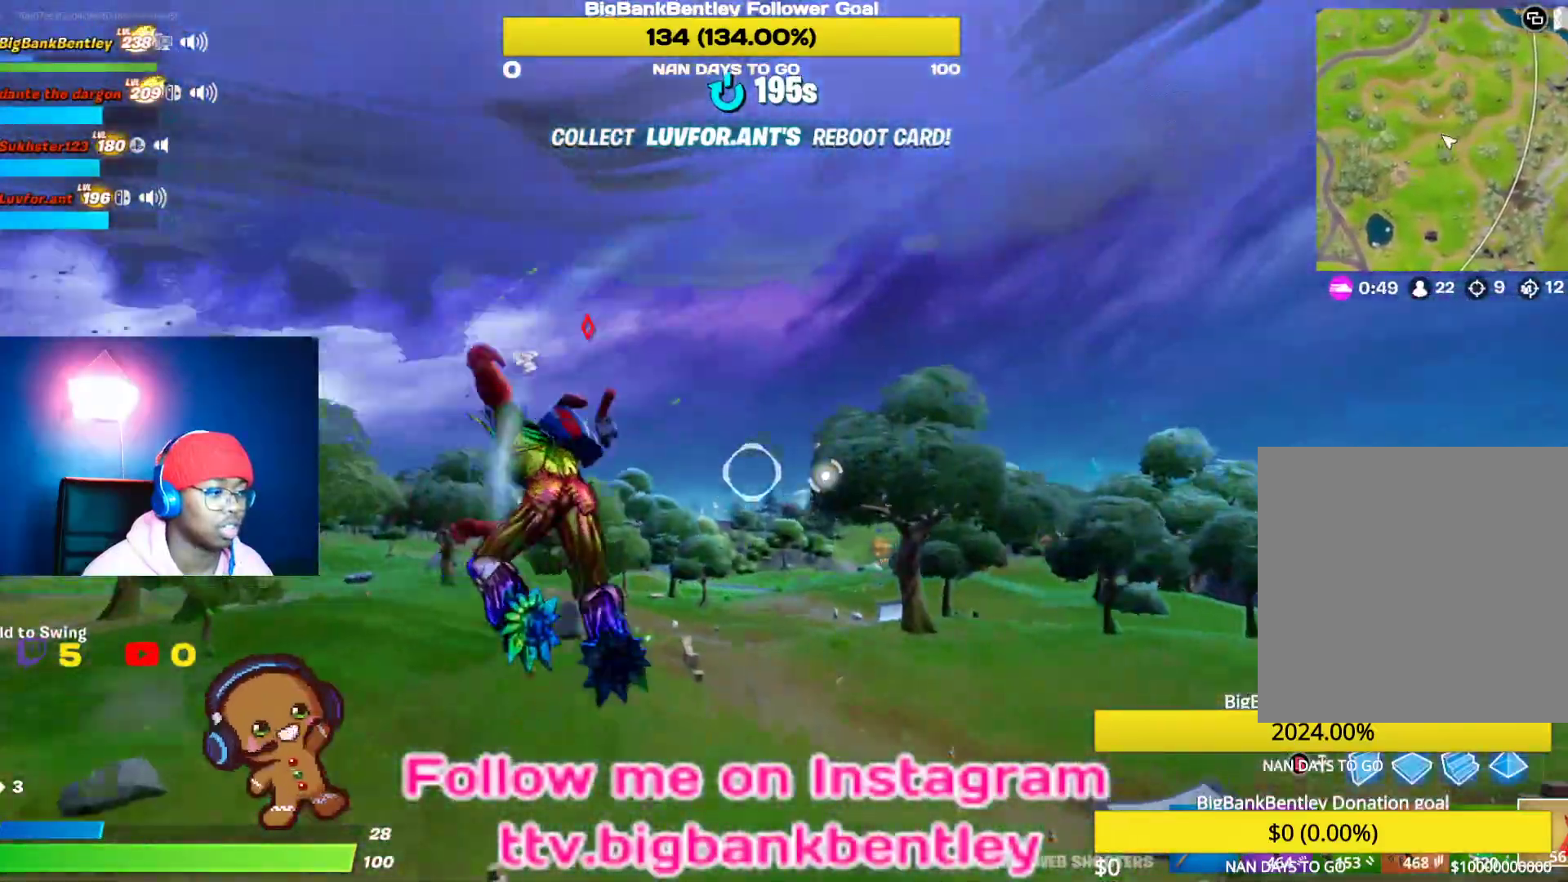
{"buttons": ["R2"], "left_stick": "up-left", "right_stick": "left", "events": [[100, "right_stick", "center"], [267, "R2", "down"], [267, "left_stick", "up-left"], [333, "right_stick", "left"]]}
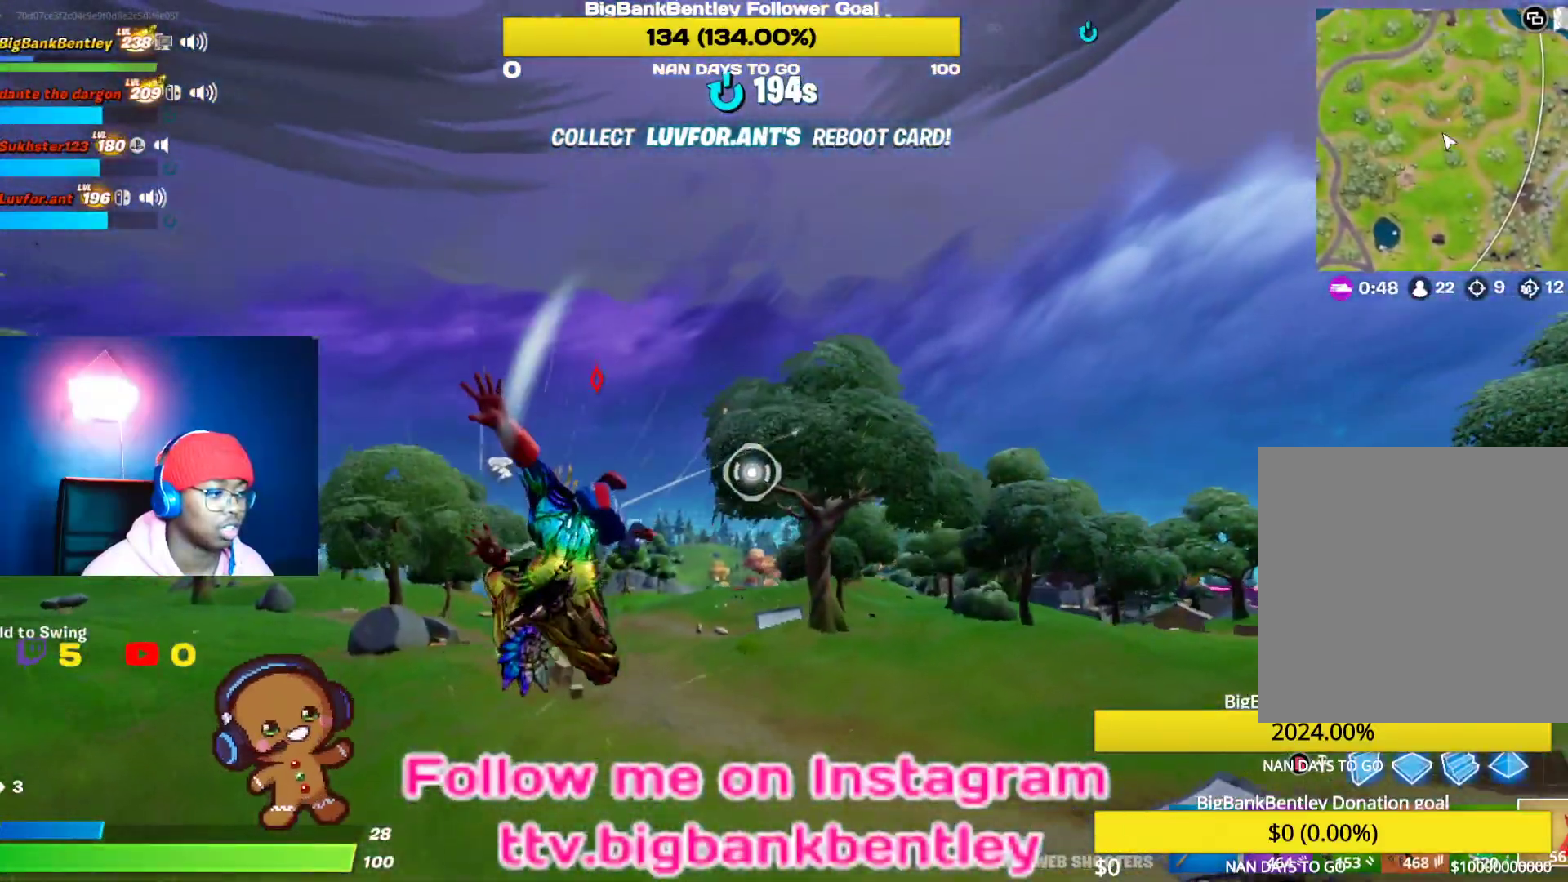
{"buttons": [], "left_stick": "up", "right_stick": "center", "events": [[50, "right_stick", "center"], [133, "right_stick", "left"], [350, "right_stick", "center"], [383, "left_stick", "up"], [500, "R2", "up"]]}
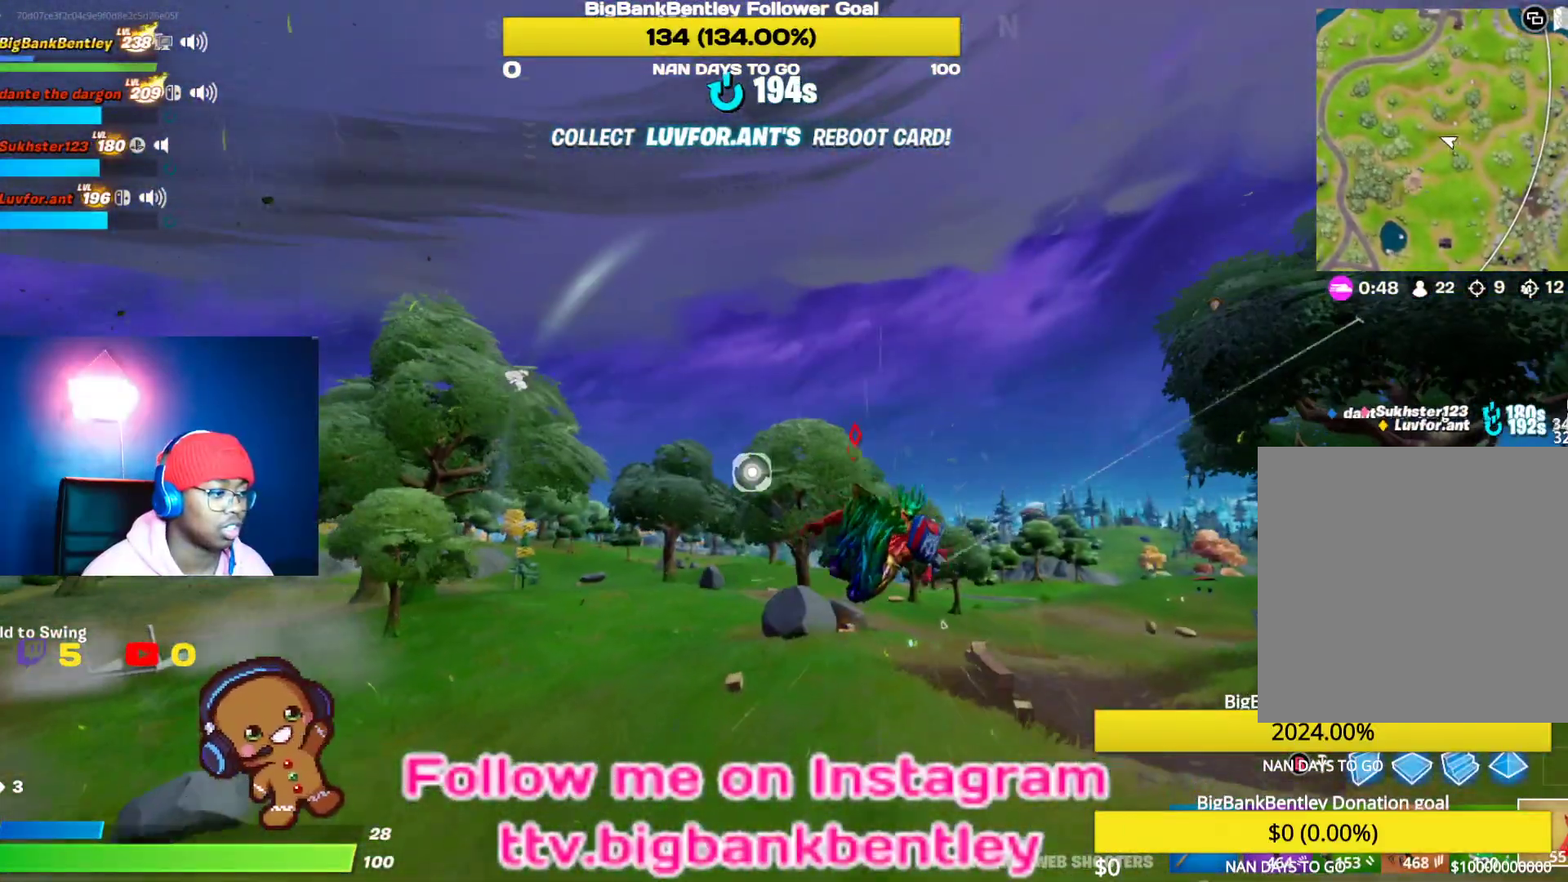
{"buttons": [], "left_stick": "up", "right_stick": "down", "events": [[200, "right_stick", "right"], [300, "right_stick", "down-right"], [417, "right_stick", "down"]]}
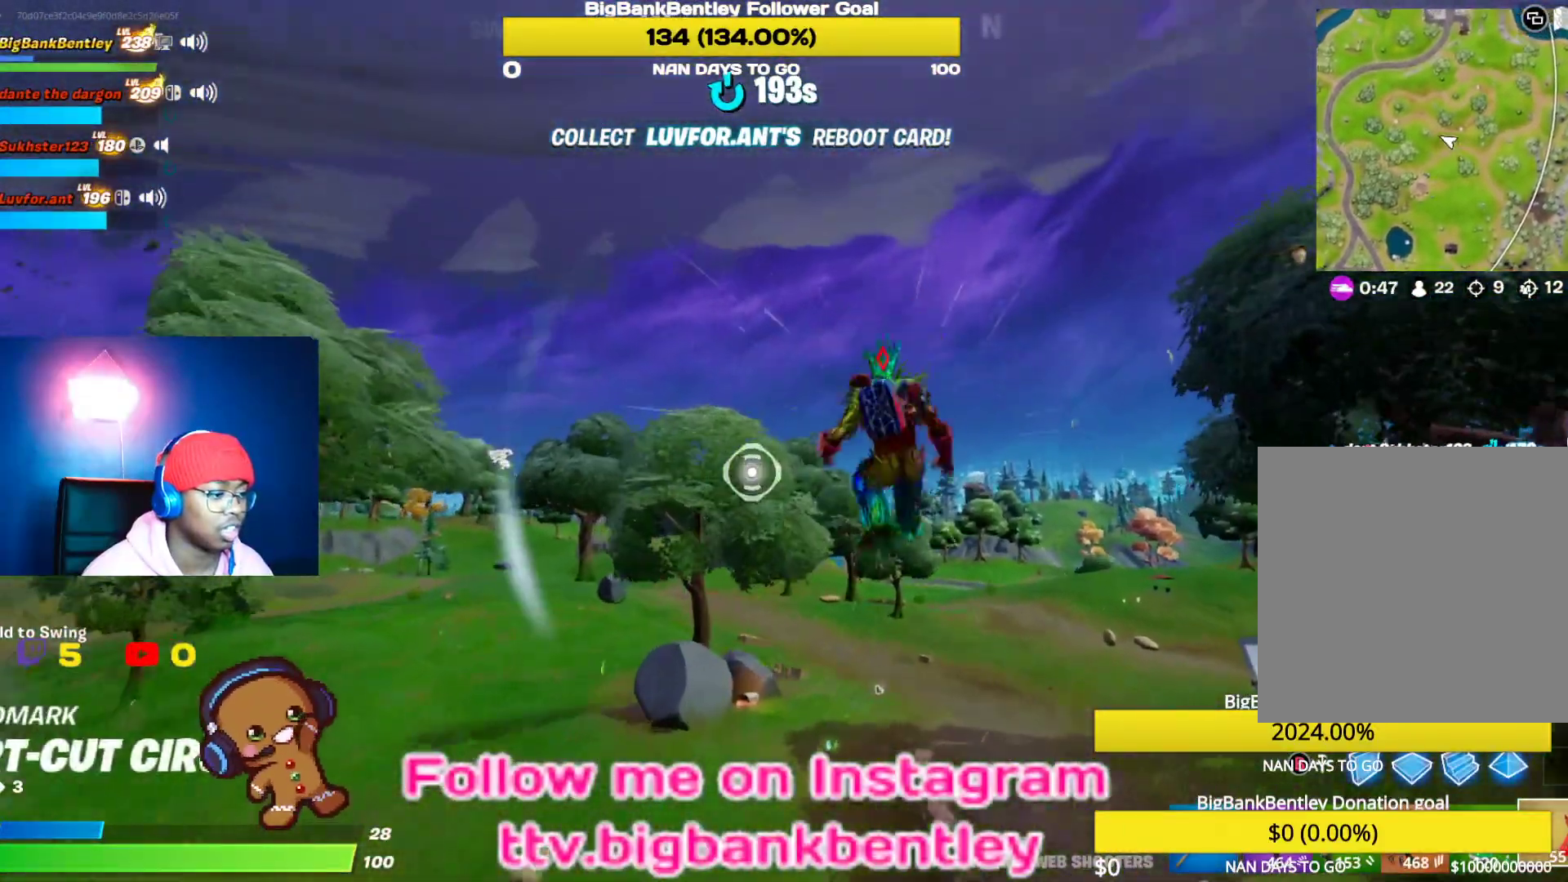
{"buttons": [], "left_stick": "down", "right_stick": "down-left", "events": [[300, "left_stick", "up-left"], [333, "right_stick", "down-left"], [433, "left_stick", "down-left"], [500, "left_stick", "down"]]}
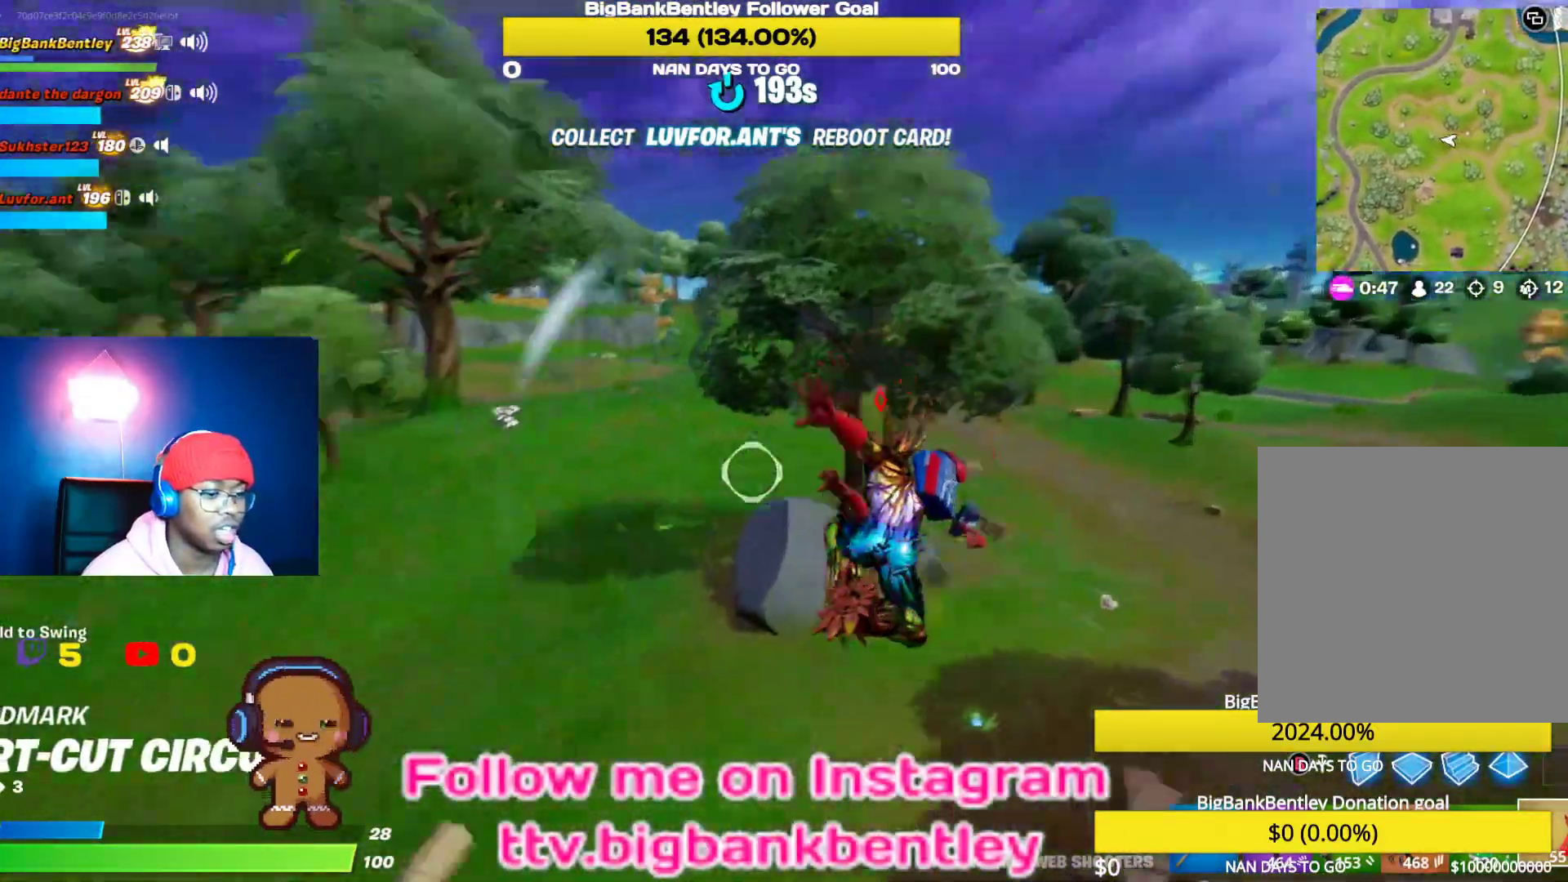
{"buttons": [], "left_stick": "right", "right_stick": "center", "events": [[150, "L1", "down"], [183, "right_stick", "down-right"], [200, "left_stick", "right"], [283, "L1", "up"], [283, "left_stick", "up-right"], [467, "right_stick", "center"], [483, "left_stick", "right"]]}
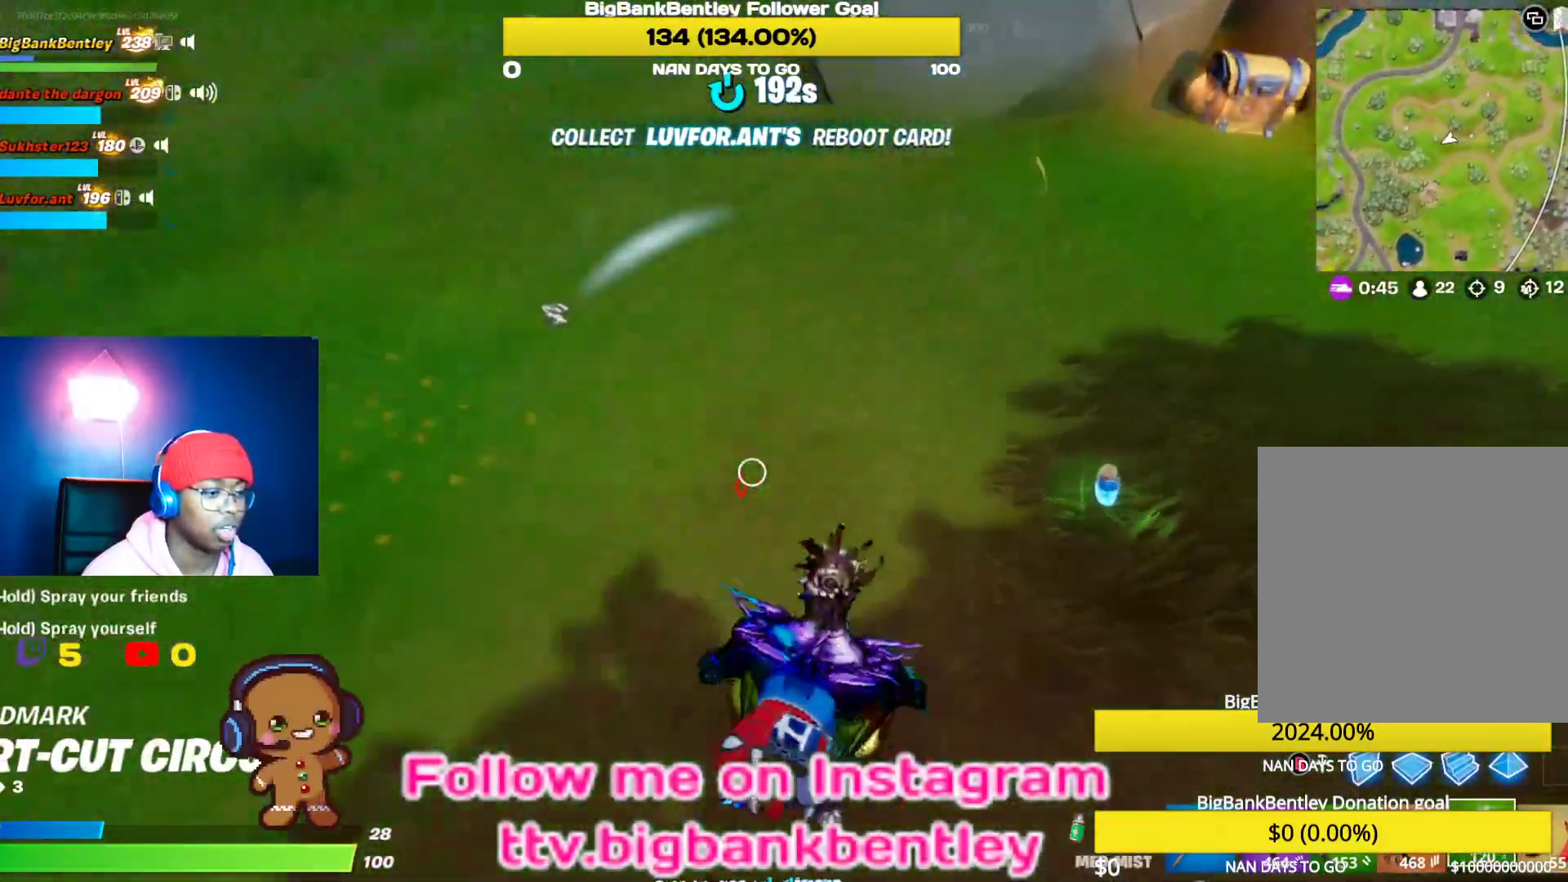
{"buttons": [], "left_stick": "up-right", "right_stick": "up", "events": [[217, "X", "down"], [233, "left_stick", "up-right"], [300, "X", "up"], [483, "right_stick", "up"]]}
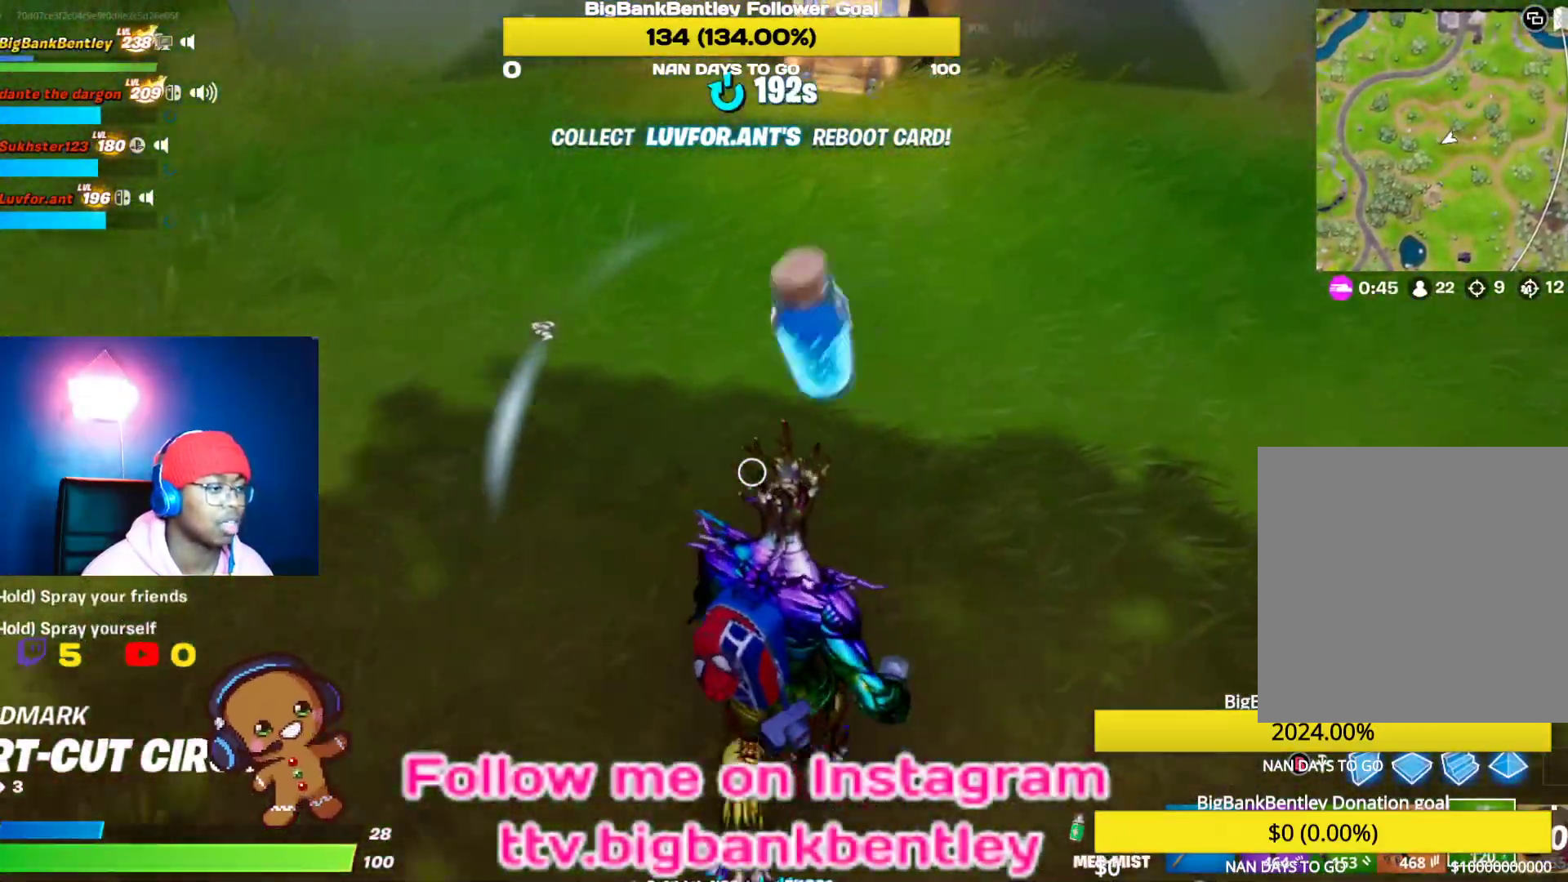
{"buttons": [], "left_stick": "down", "right_stick": "up-left", "events": [[33, "right_stick", "up-left"], [217, "left_stick", "right"], [317, "left_stick", "down-right"], [417, "left_stick", "down"]]}
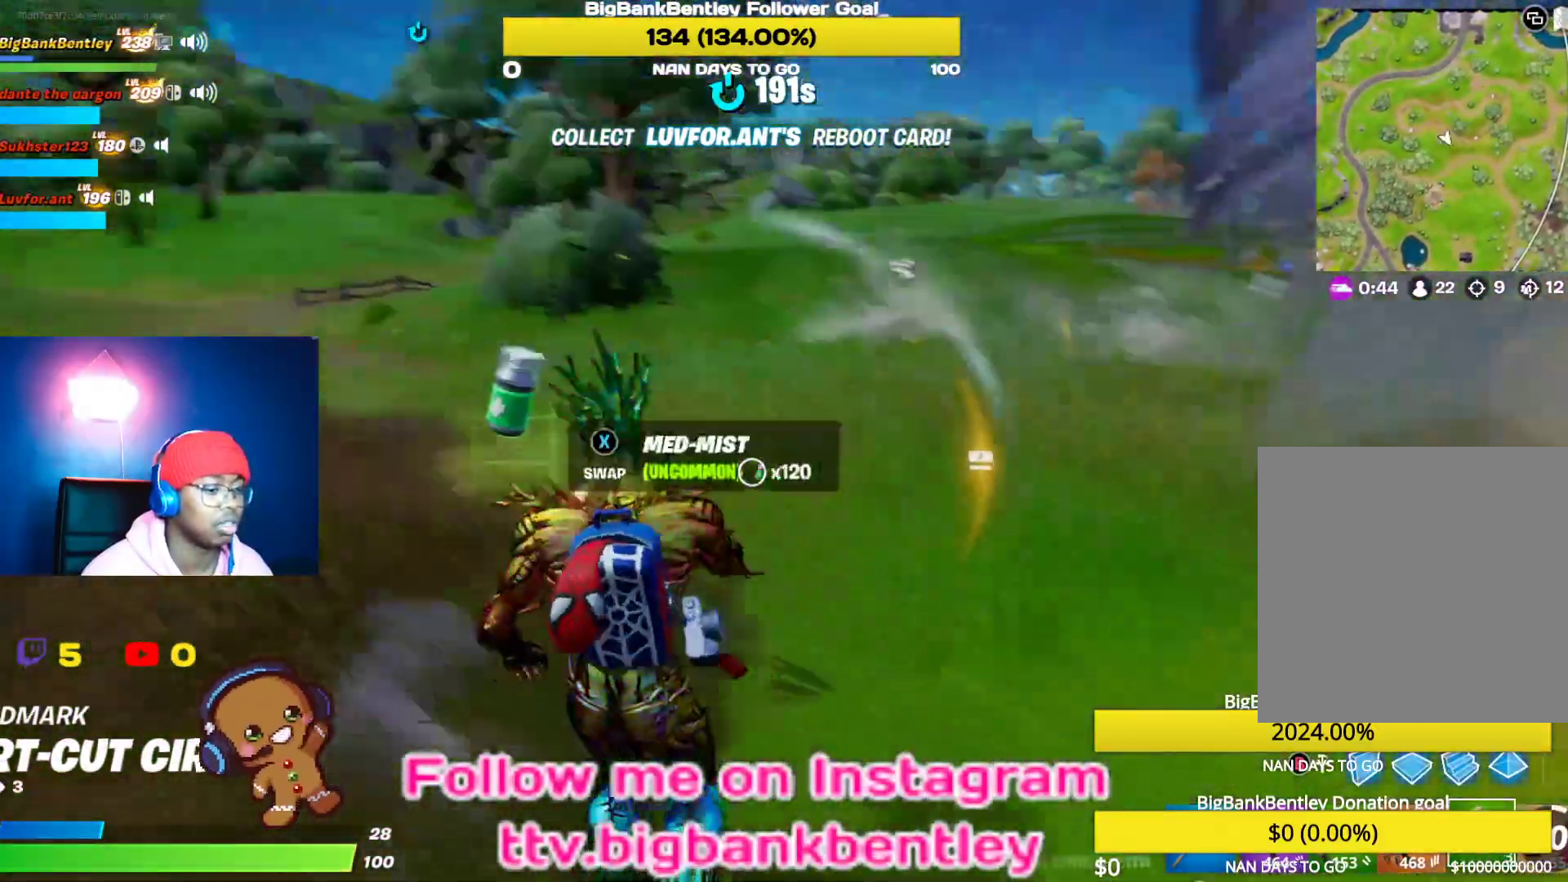
{"buttons": [], "left_stick": "center", "right_stick": "left", "events": [[50, "R2", "down"], [117, "right_stick", "left"], [183, "R2", "up"], [250, "R2", "down"], [317, "left_stick", "center"], [400, "R2", "up"]]}
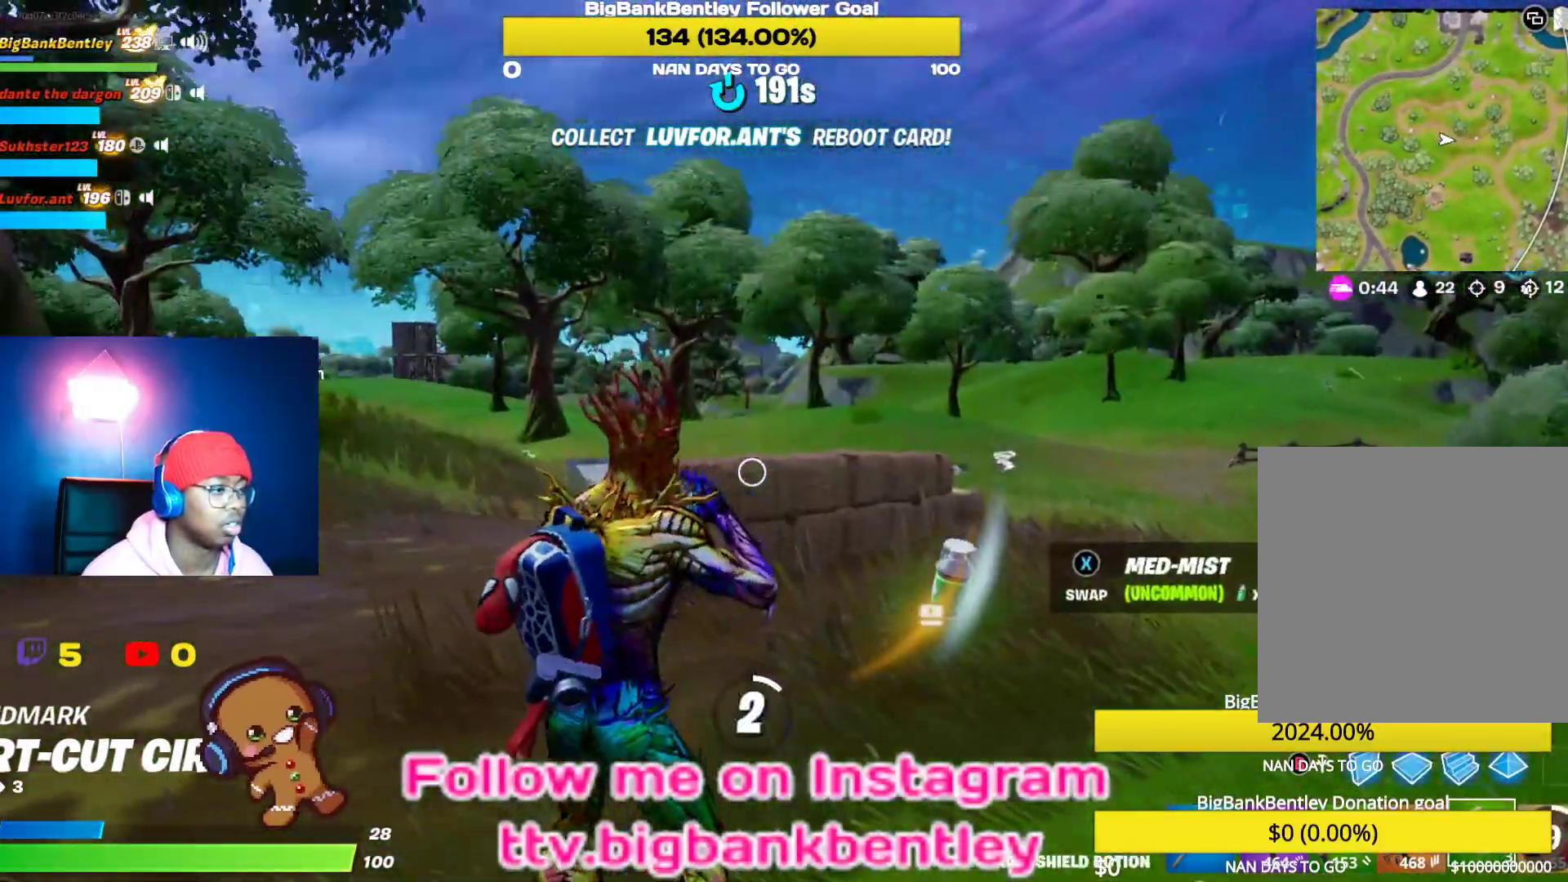
{"buttons": [], "left_stick": "center", "right_stick": "left", "events": [[67, "R3", "down"], [100, "right_stick", "center"], [183, "R3", "up"], [200, "right_stick", "left"], [300, "R3", "down"], [300, "right_stick", "center"], [400, "R3", "up"], [433, "right_stick", "left"]]}
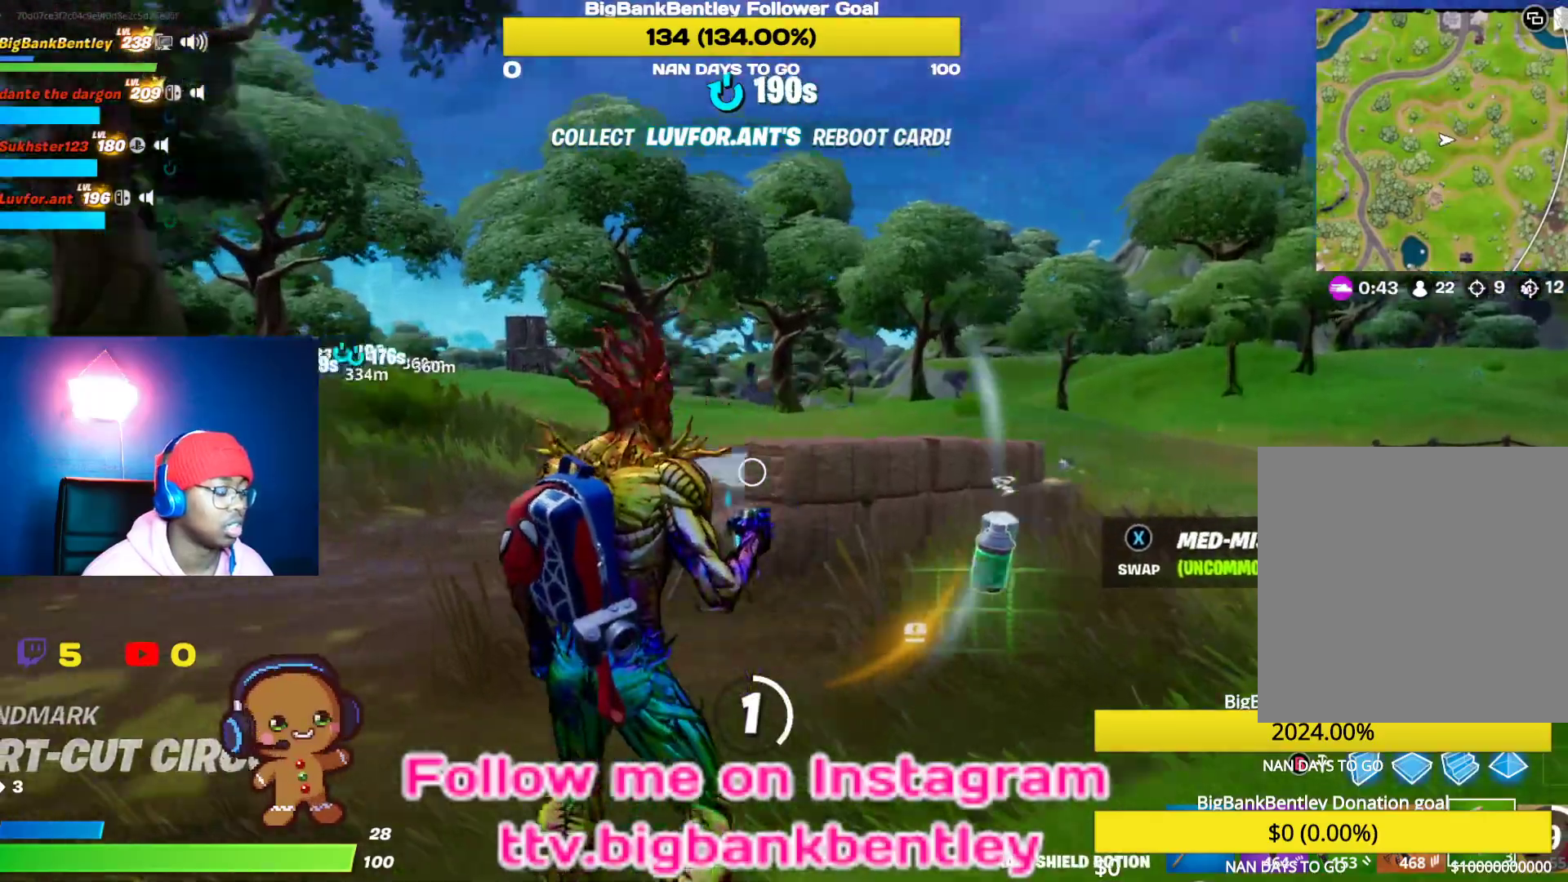
{"buttons": [], "left_stick": "center", "right_stick": "left", "events": []}
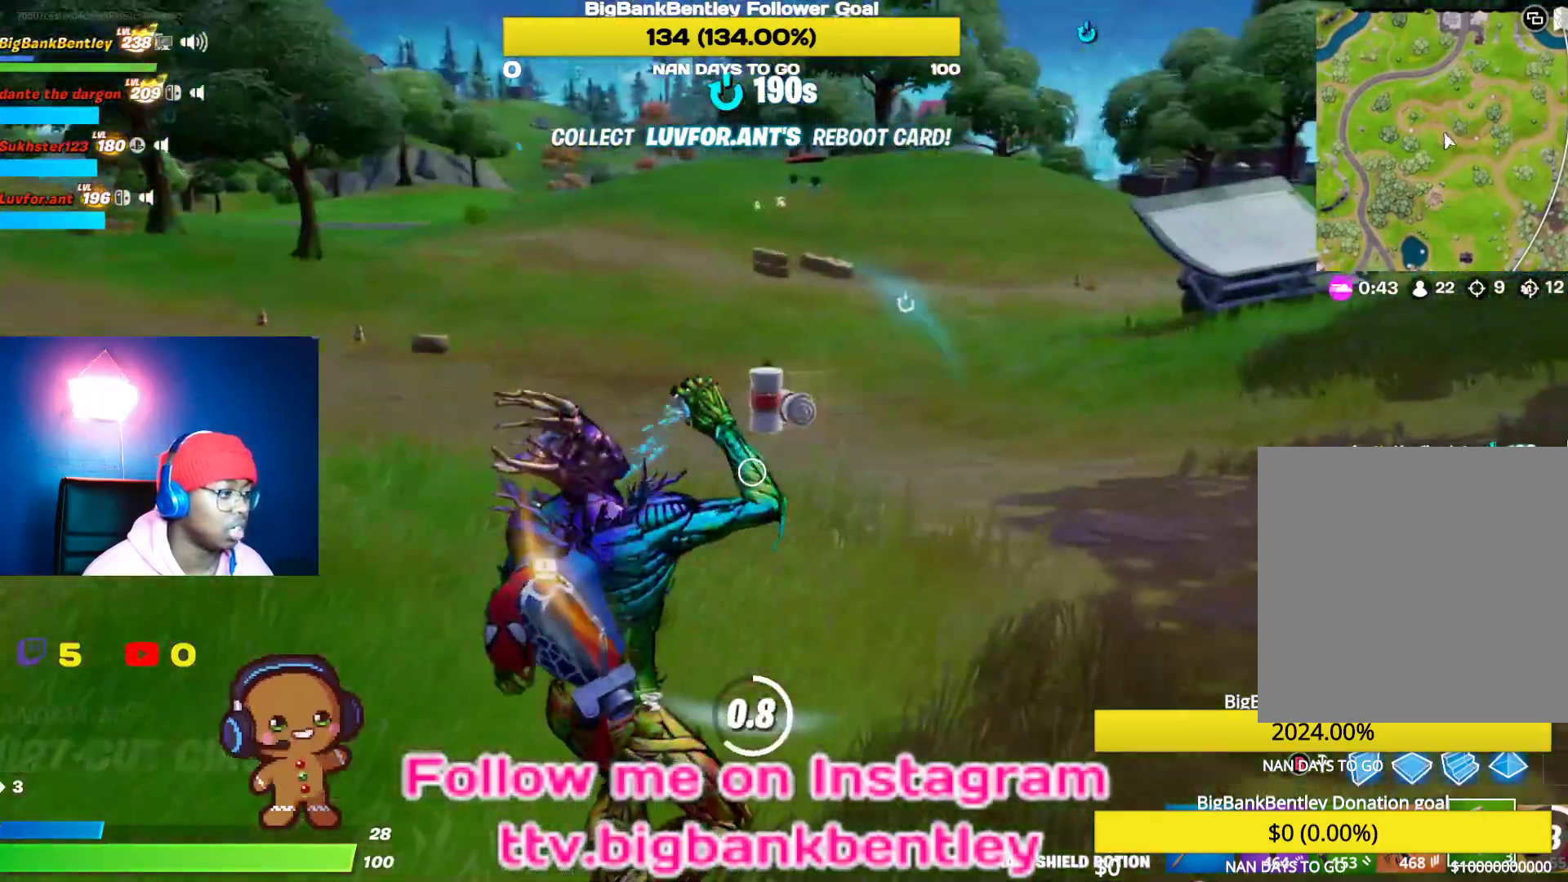
{"buttons": [], "left_stick": "center", "right_stick": "left", "events": [[117, "right_stick", "center"], [300, "right_stick", "left"]]}
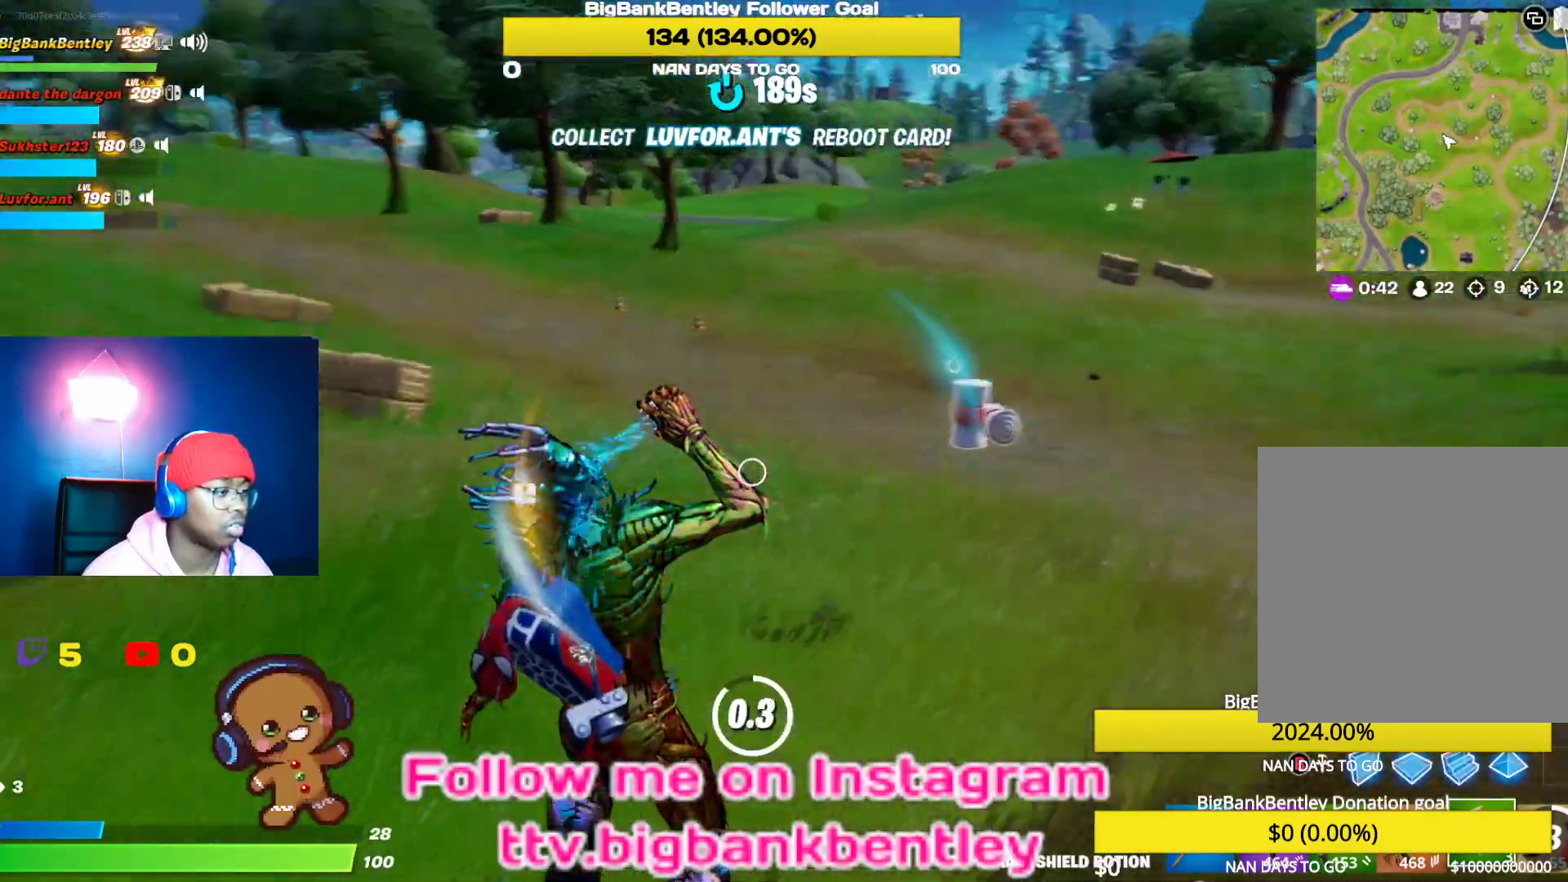
{"buttons": [], "left_stick": "up", "right_stick": "left", "events": [[17, "left_stick", "up"]]}
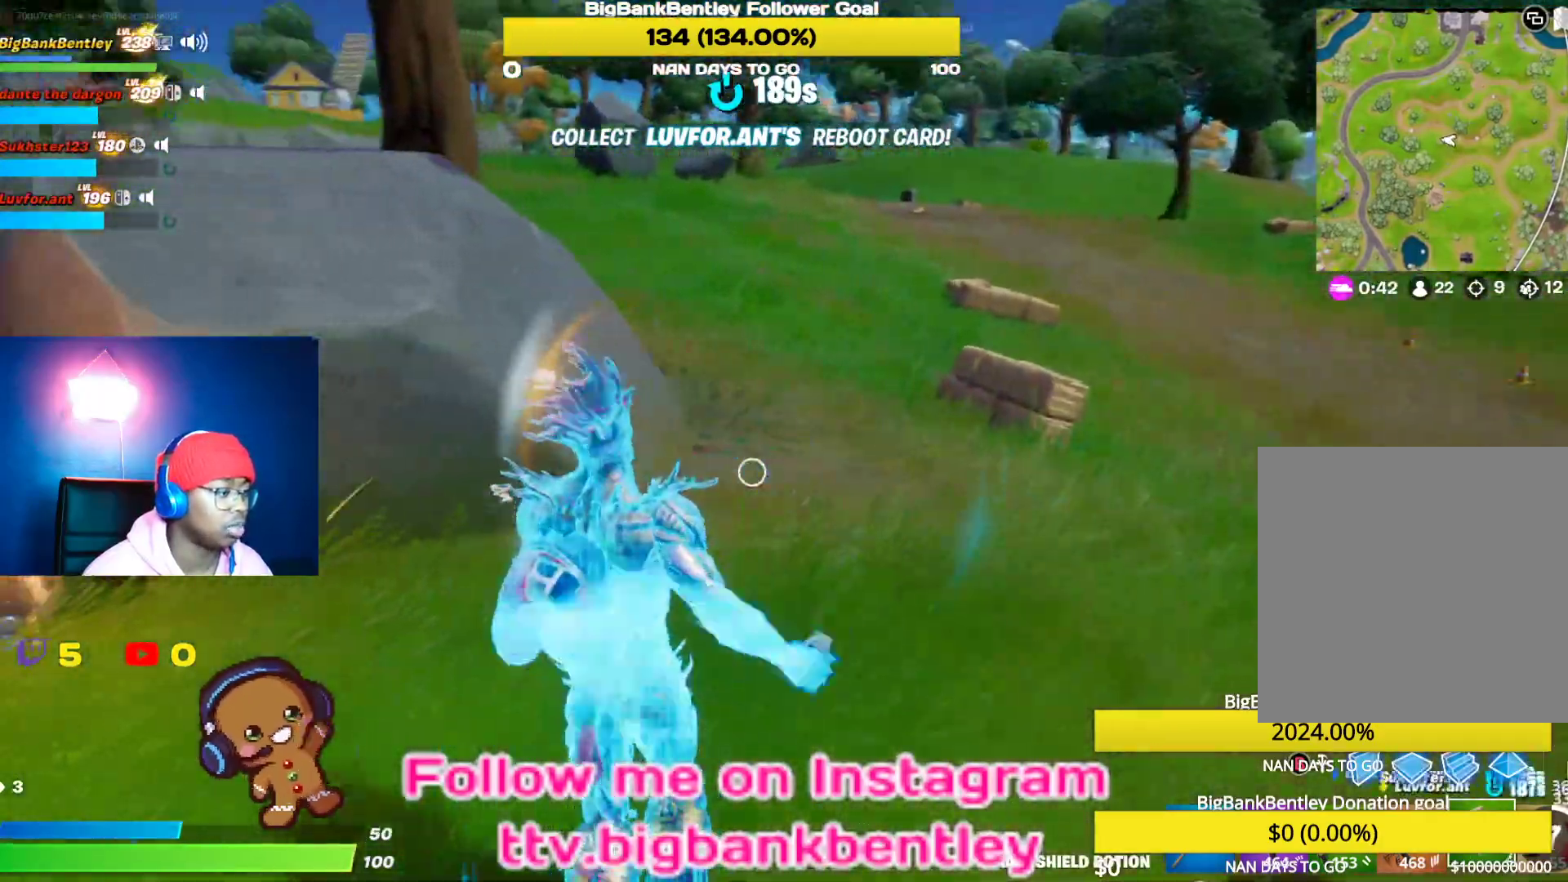
{"buttons": [], "left_stick": "up-left", "right_stick": "center", "events": [[267, "left_stick", "up-left"], [500, "right_stick", "center"]]}
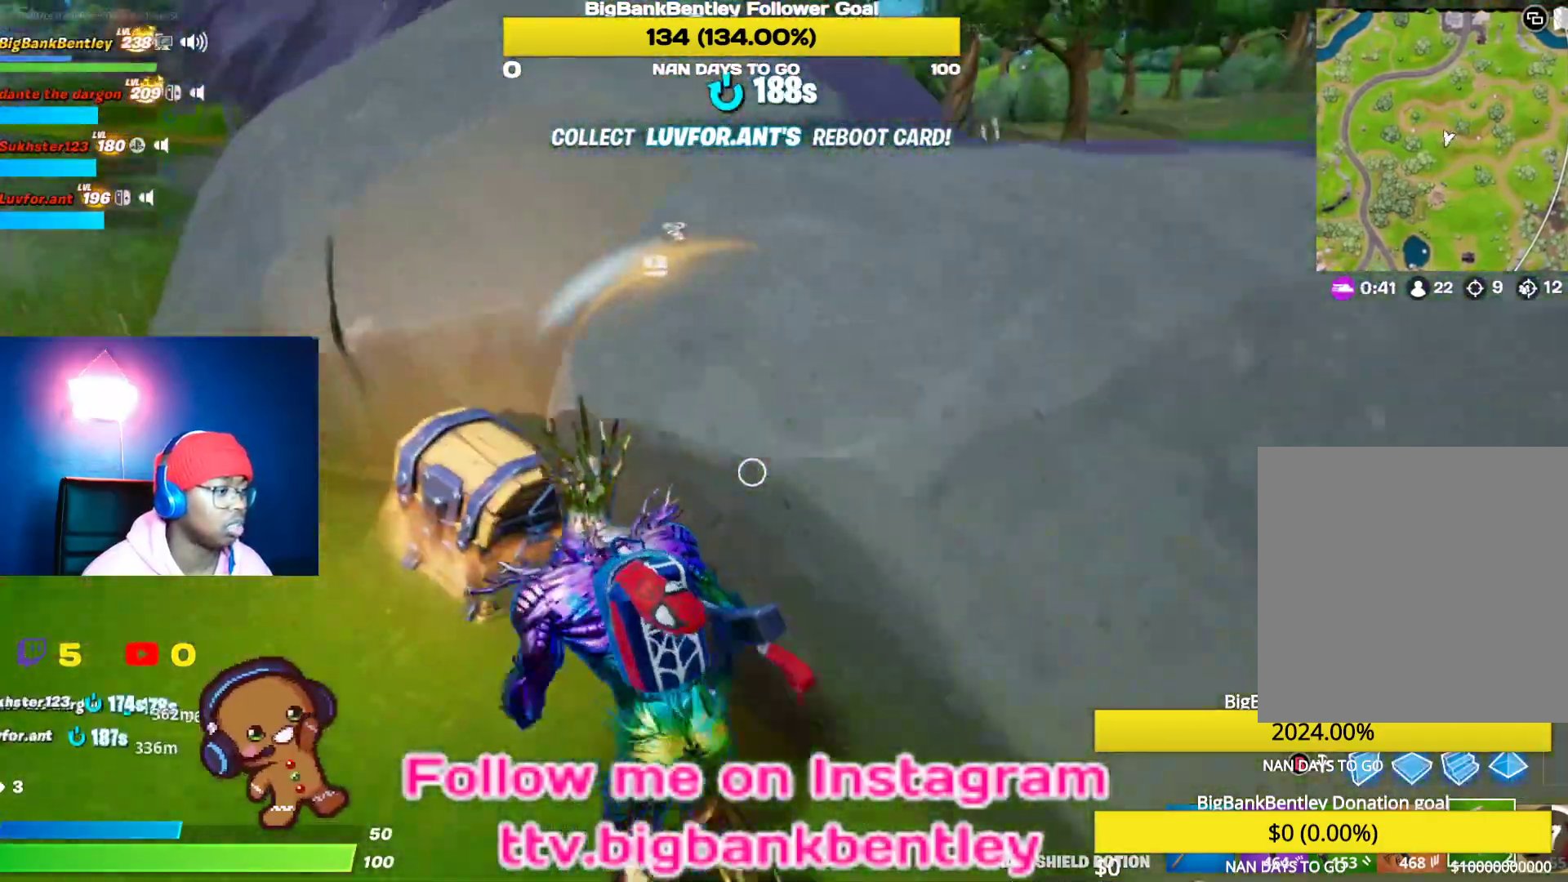
{"buttons": ["X"], "left_stick": "up-left", "right_stick": "center", "events": [[133, "left_stick", "left"], [150, "X", "down"], [433, "left_stick", "up-left"]]}
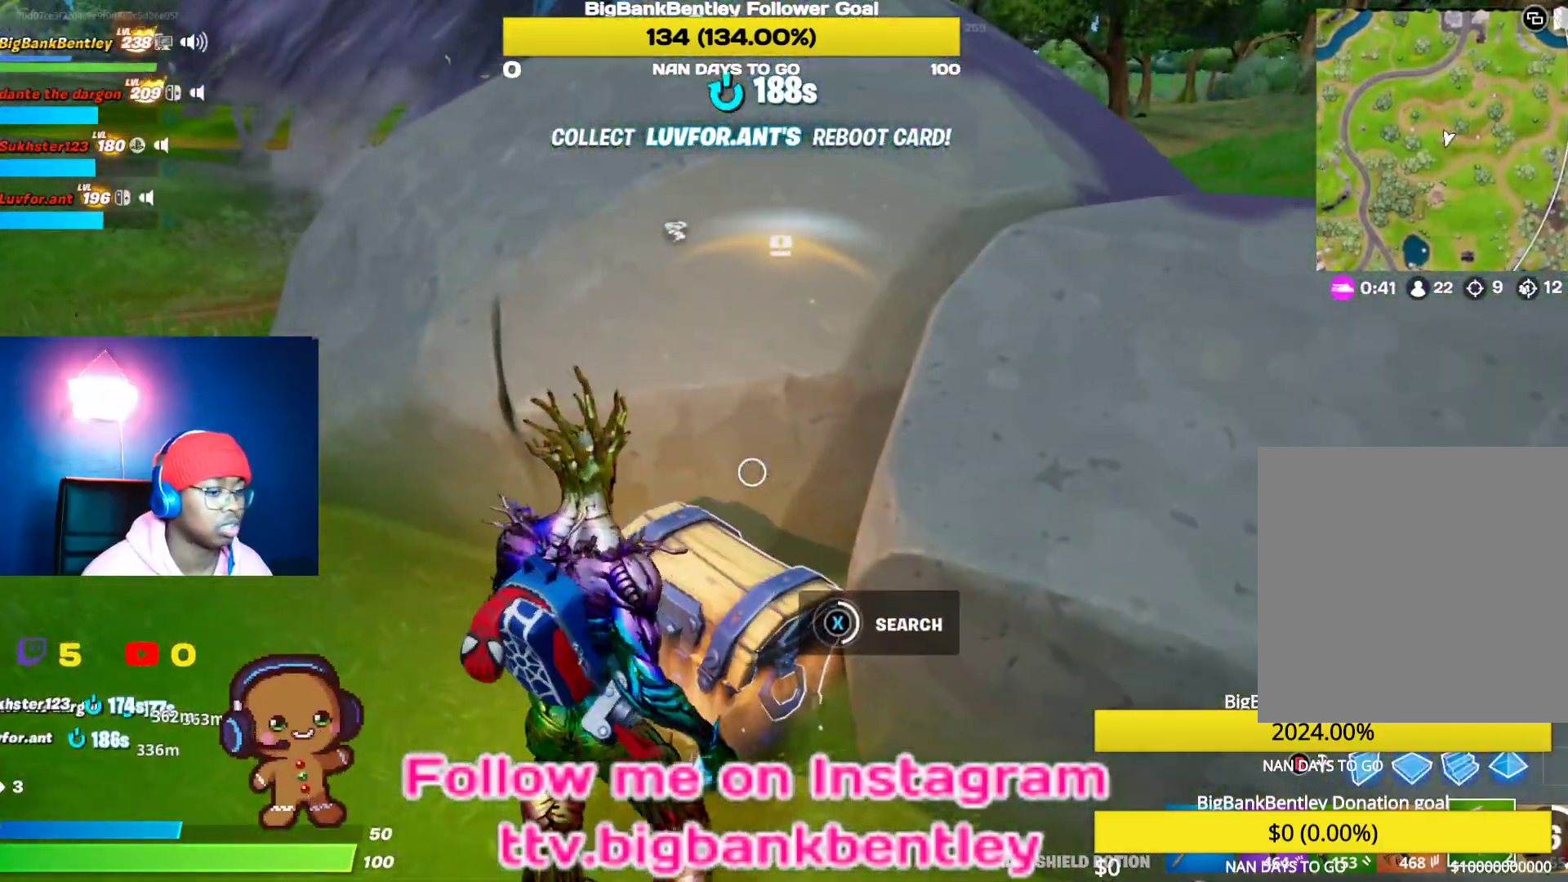
{"buttons": [], "left_stick": "up-left", "right_stick": "center", "events": [[500, "X", "up"]]}
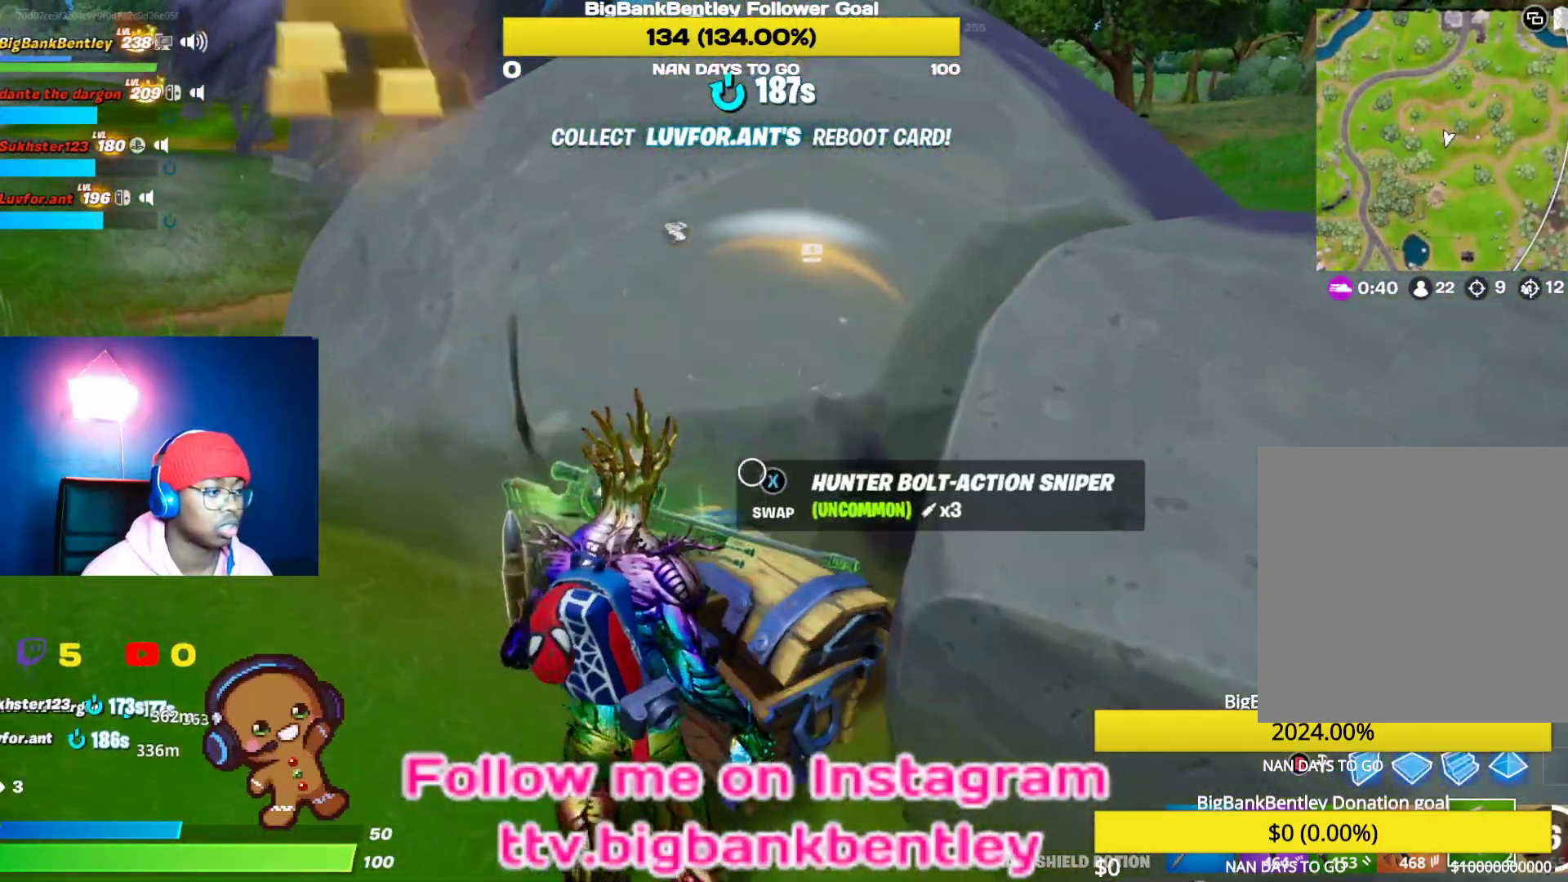
{"buttons": [], "left_stick": "up-left", "right_stick": "left", "events": [[150, "right_stick", "left"]]}
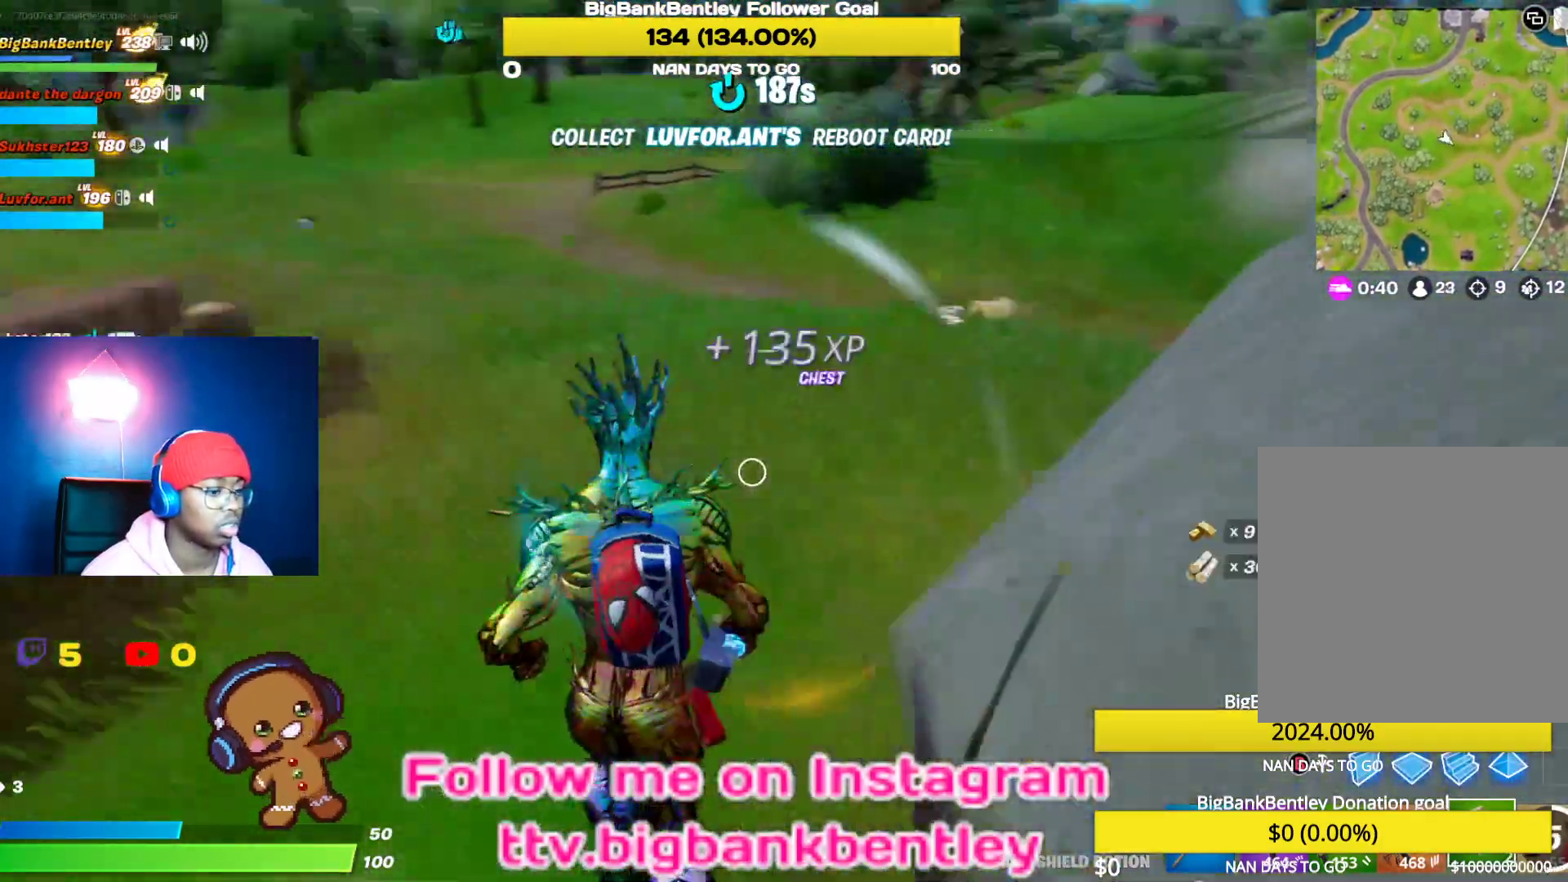
{"buttons": [], "left_stick": "up-right", "right_stick": "left", "events": [[67, "right_stick", "up-left"], [233, "L1", "down"], [283, "left_stick", "up"], [350, "L1", "up"], [450, "left_stick", "up-right"], [450, "right_stick", "left"]]}
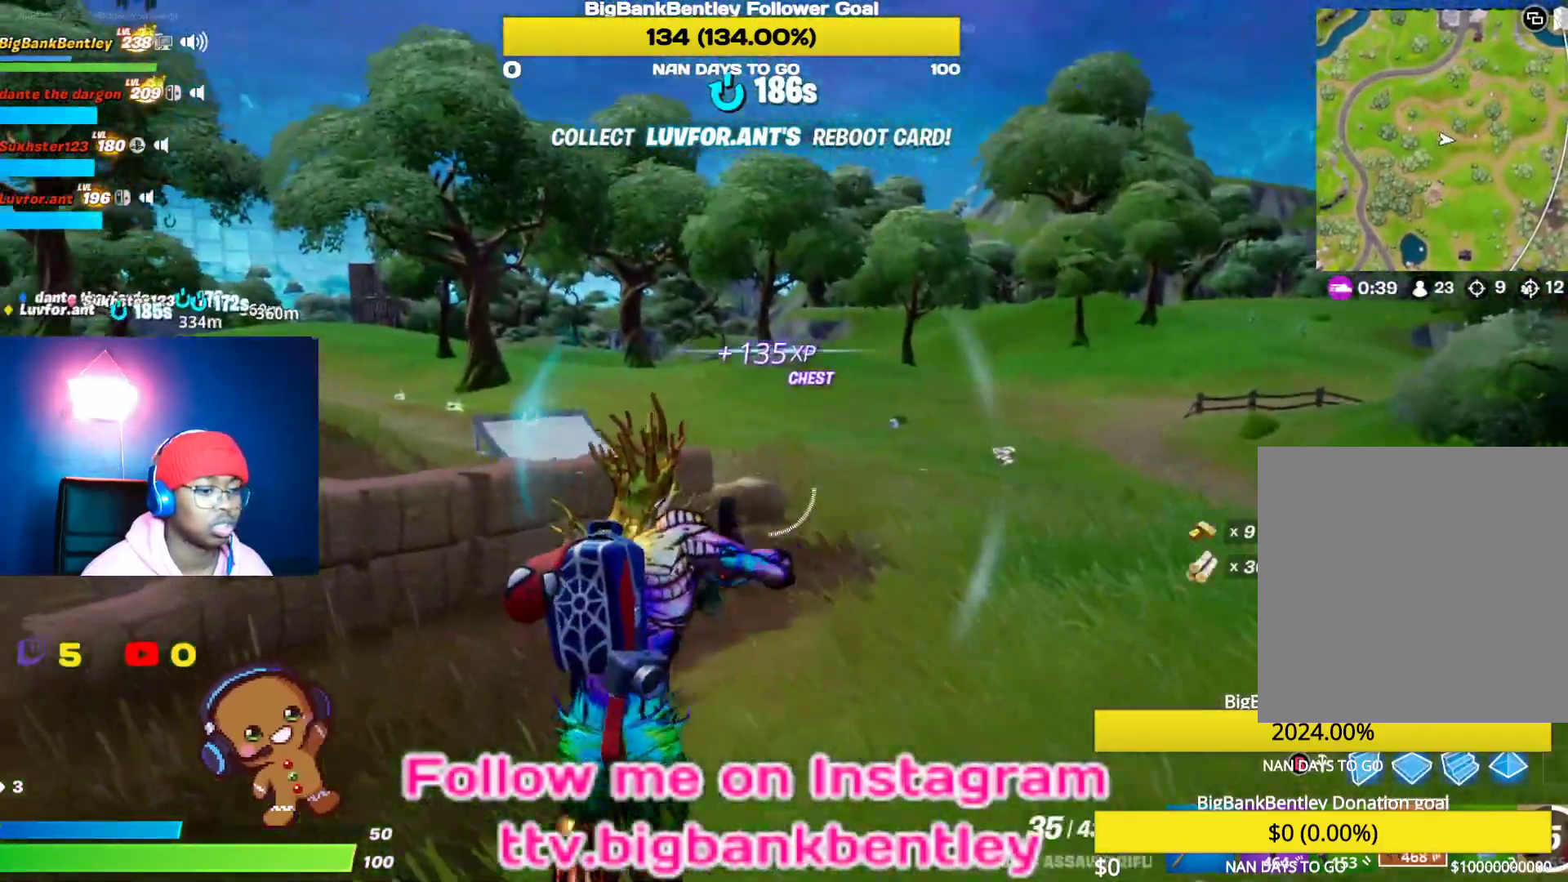
{"buttons": [], "left_stick": "up-right", "right_stick": "center", "events": [[50, "R1", "down"], [67, "right_stick", "up-left"], [133, "R1", "up"], [233, "R1", "down"], [300, "R1", "up"], [417, "right_stick", "center"]]}
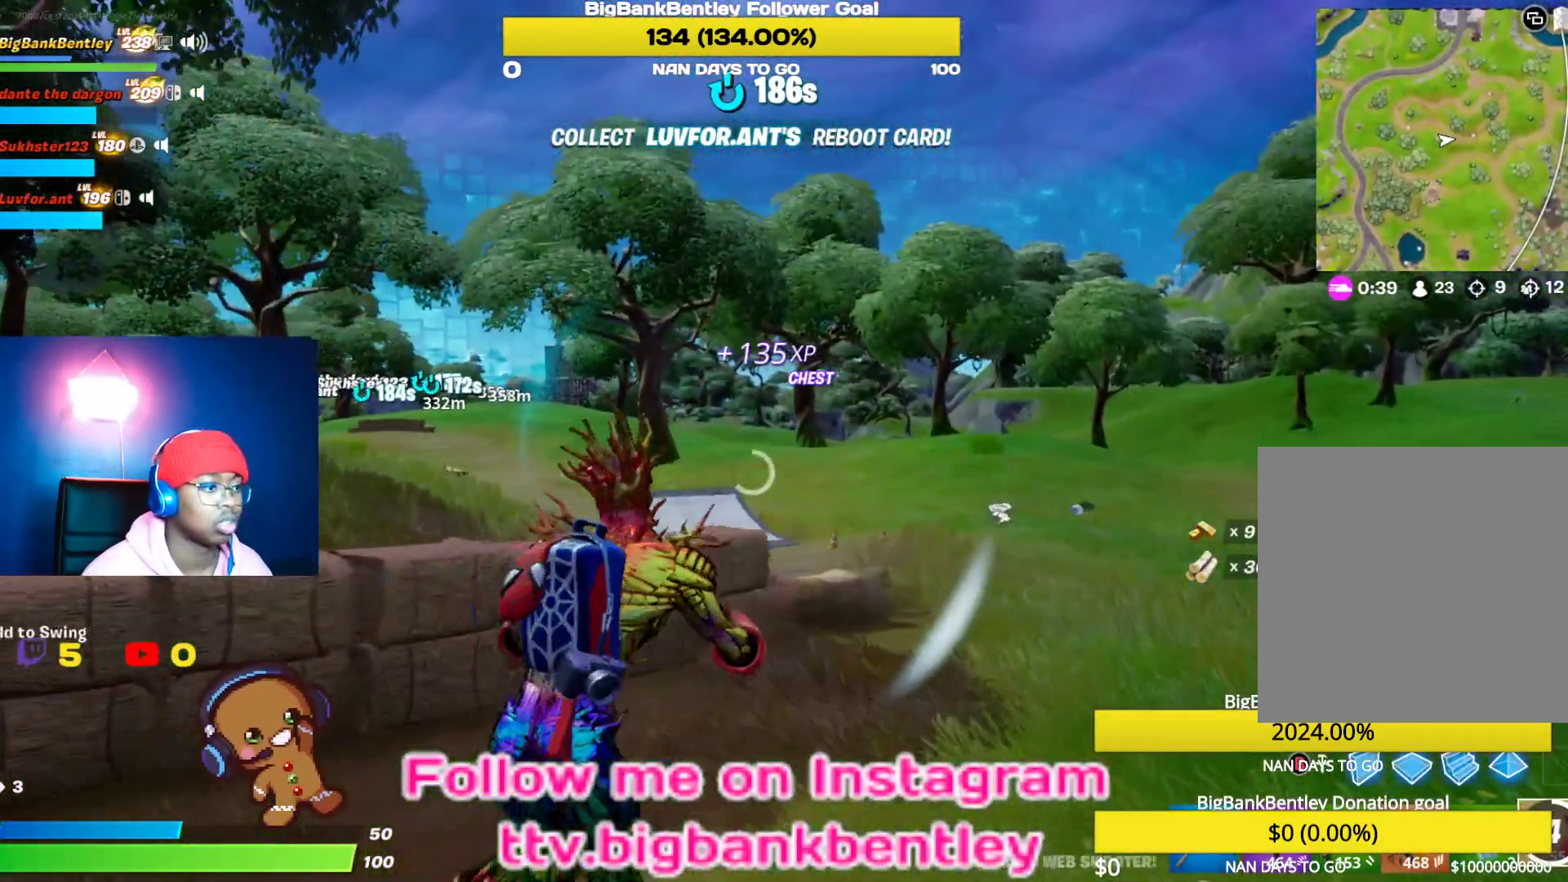
{"buttons": [], "left_stick": "up-right", "right_stick": "up-left", "events": [[383, "right_stick", "left"], [483, "right_stick", "up-left"]]}
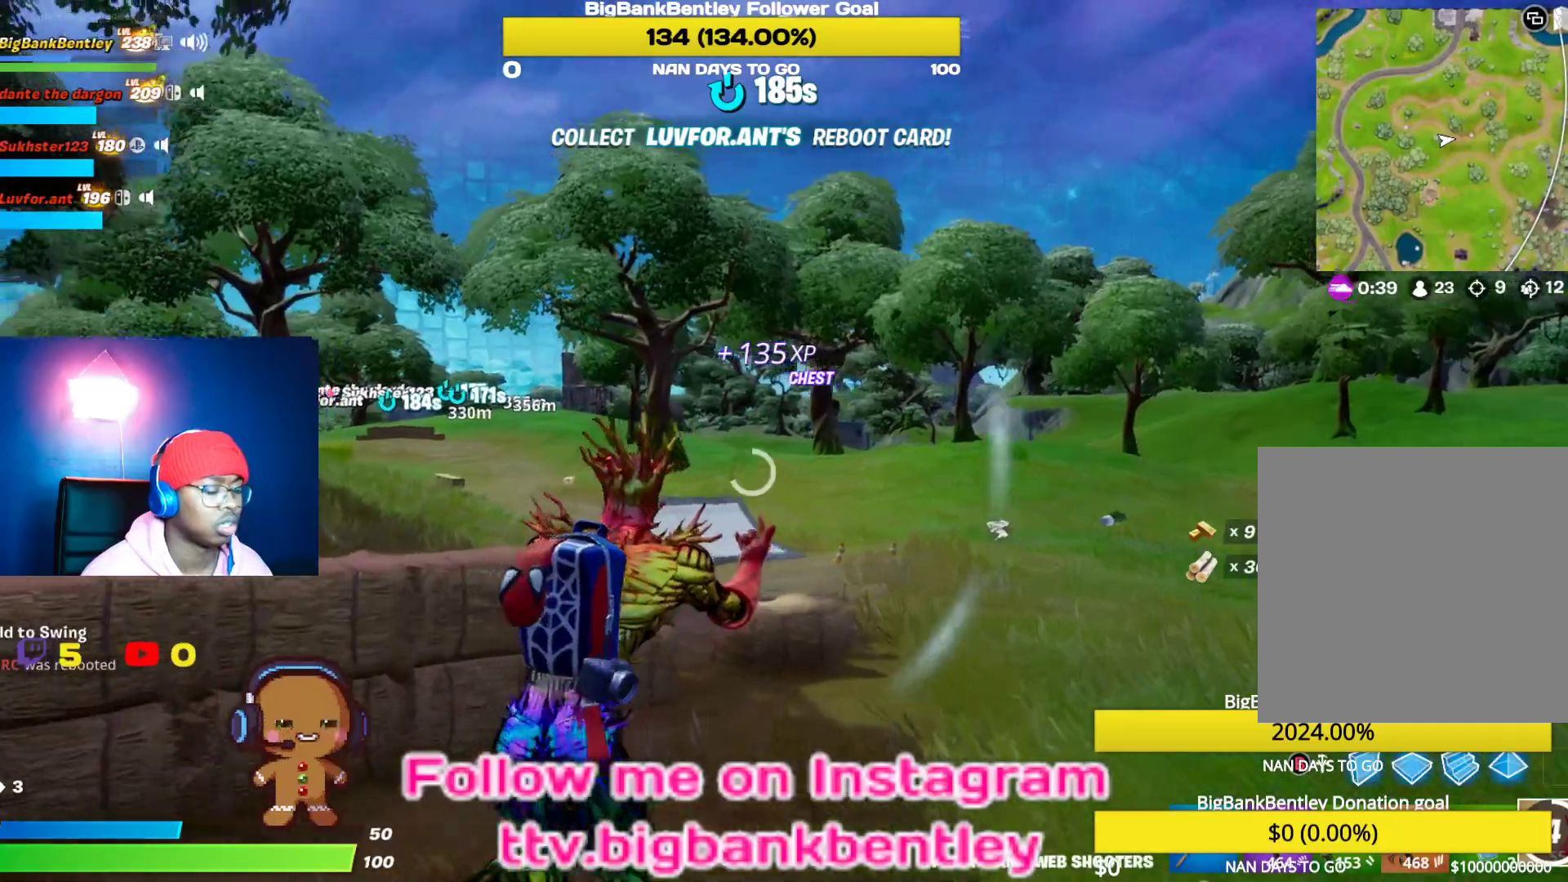
{"buttons": [], "left_stick": "up", "right_stick": "center", "events": [[83, "right_stick", "center"], [200, "right_stick", "right"], [317, "right_stick", "center"], [450, "left_stick", "up"]]}
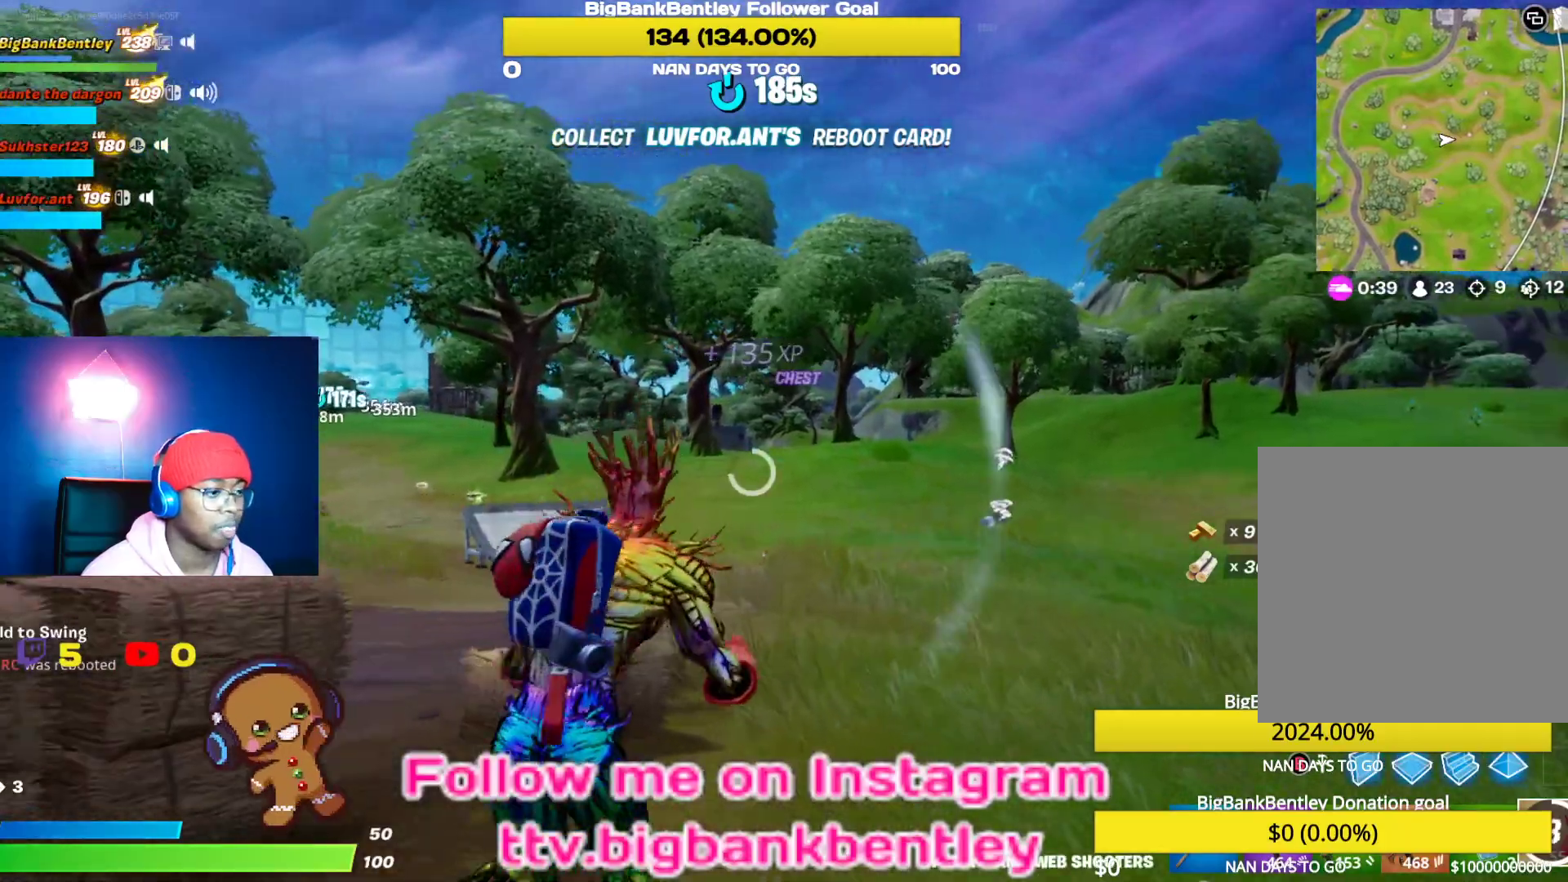
{"buttons": [], "left_stick": "up", "right_stick": "left", "events": [[33, "right_stick", "left"], [183, "right_stick", "center"], [383, "right_stick", "left"]]}
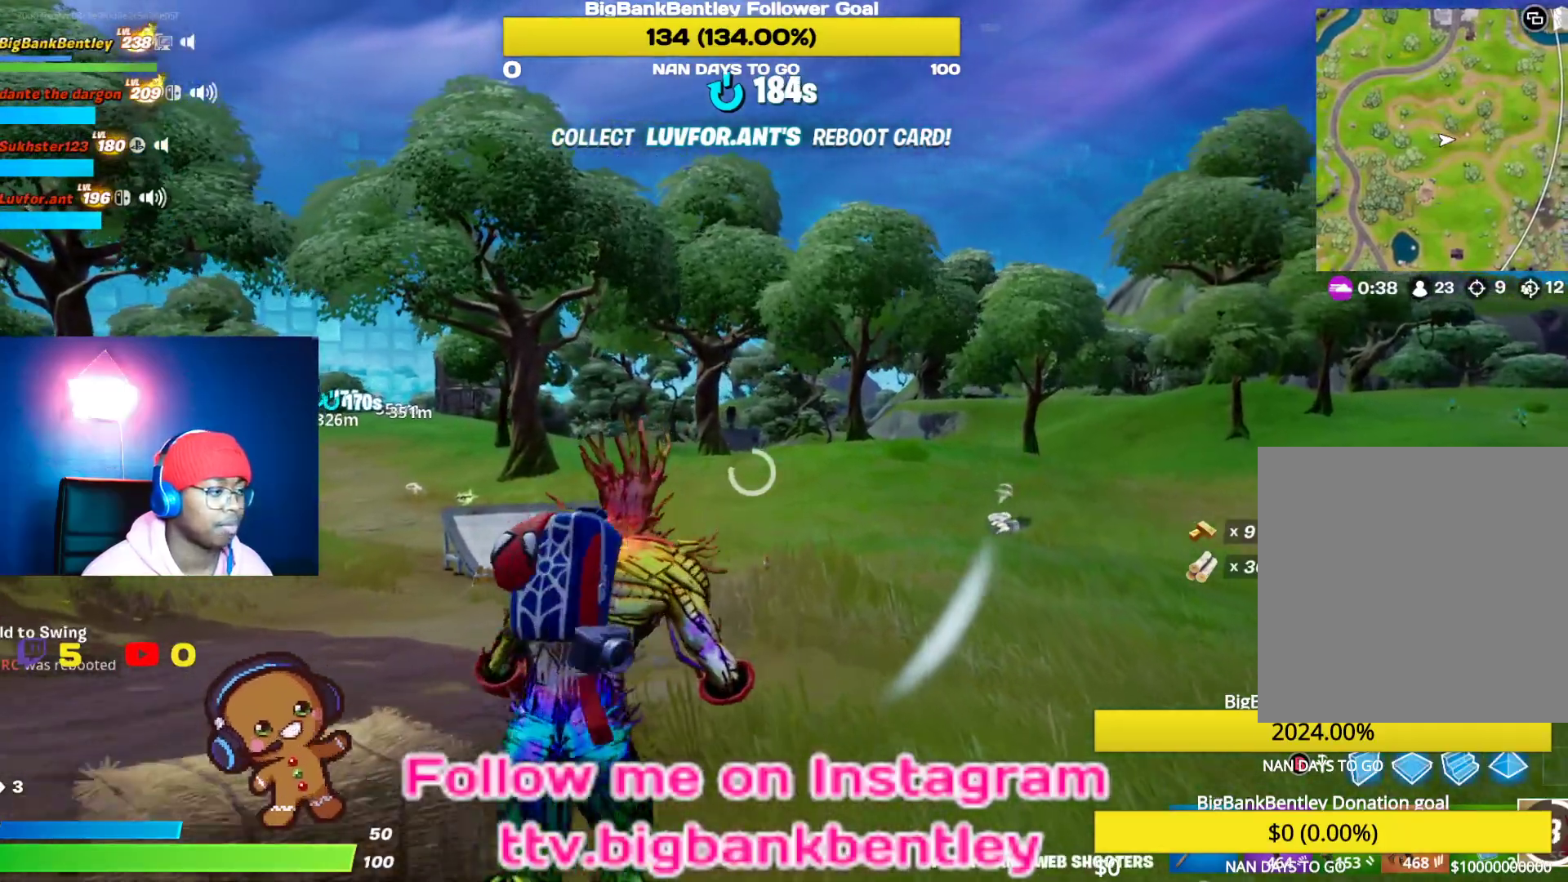
{"buttons": [], "left_stick": "up", "right_stick": "up-right", "events": [[50, "right_stick", "center"], [150, "right_stick", "right"], [483, "right_stick", "up-right"]]}
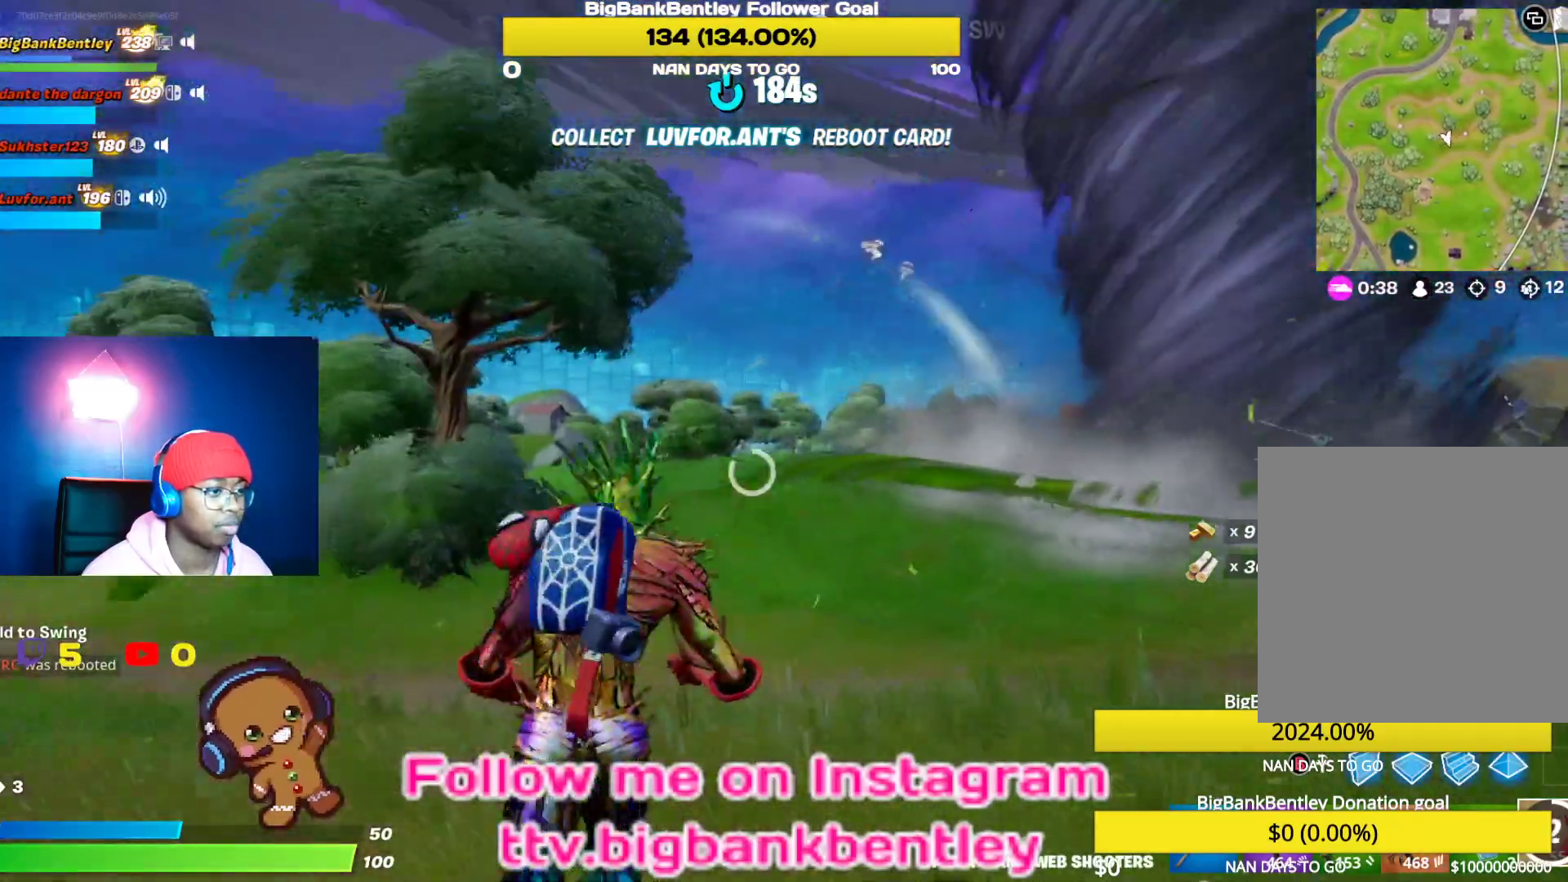
{"buttons": [], "left_stick": "up", "right_stick": "center", "events": [[83, "right_stick", "center"], [383, "right_stick", "up-right"], [500, "right_stick", "center"]]}
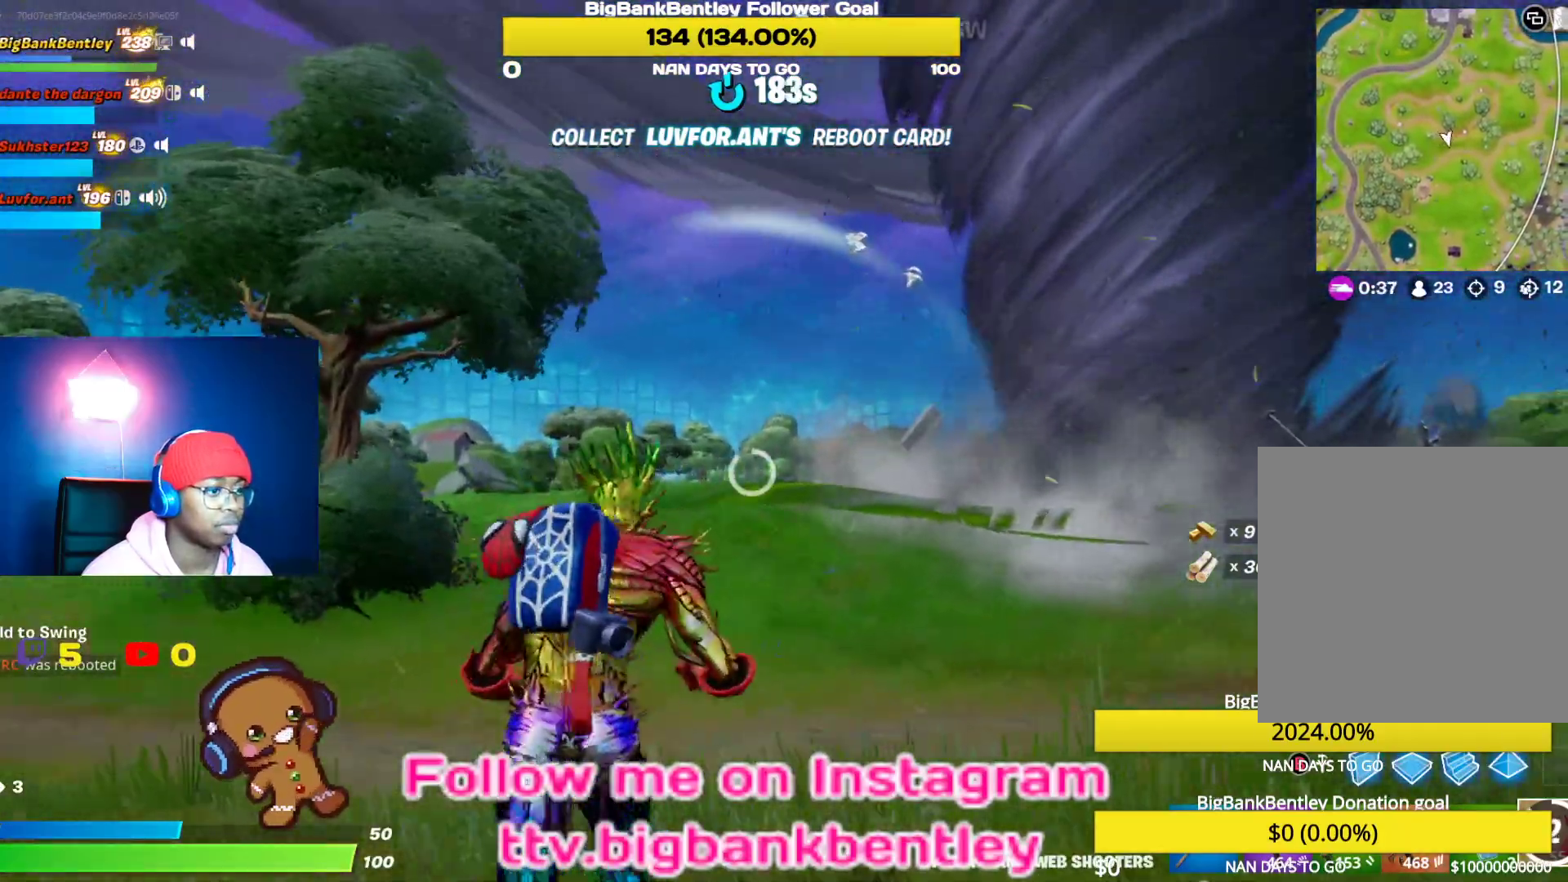
{"buttons": [], "left_stick": "up", "right_stick": "left", "events": [[50, "right_stick", "left"]]}